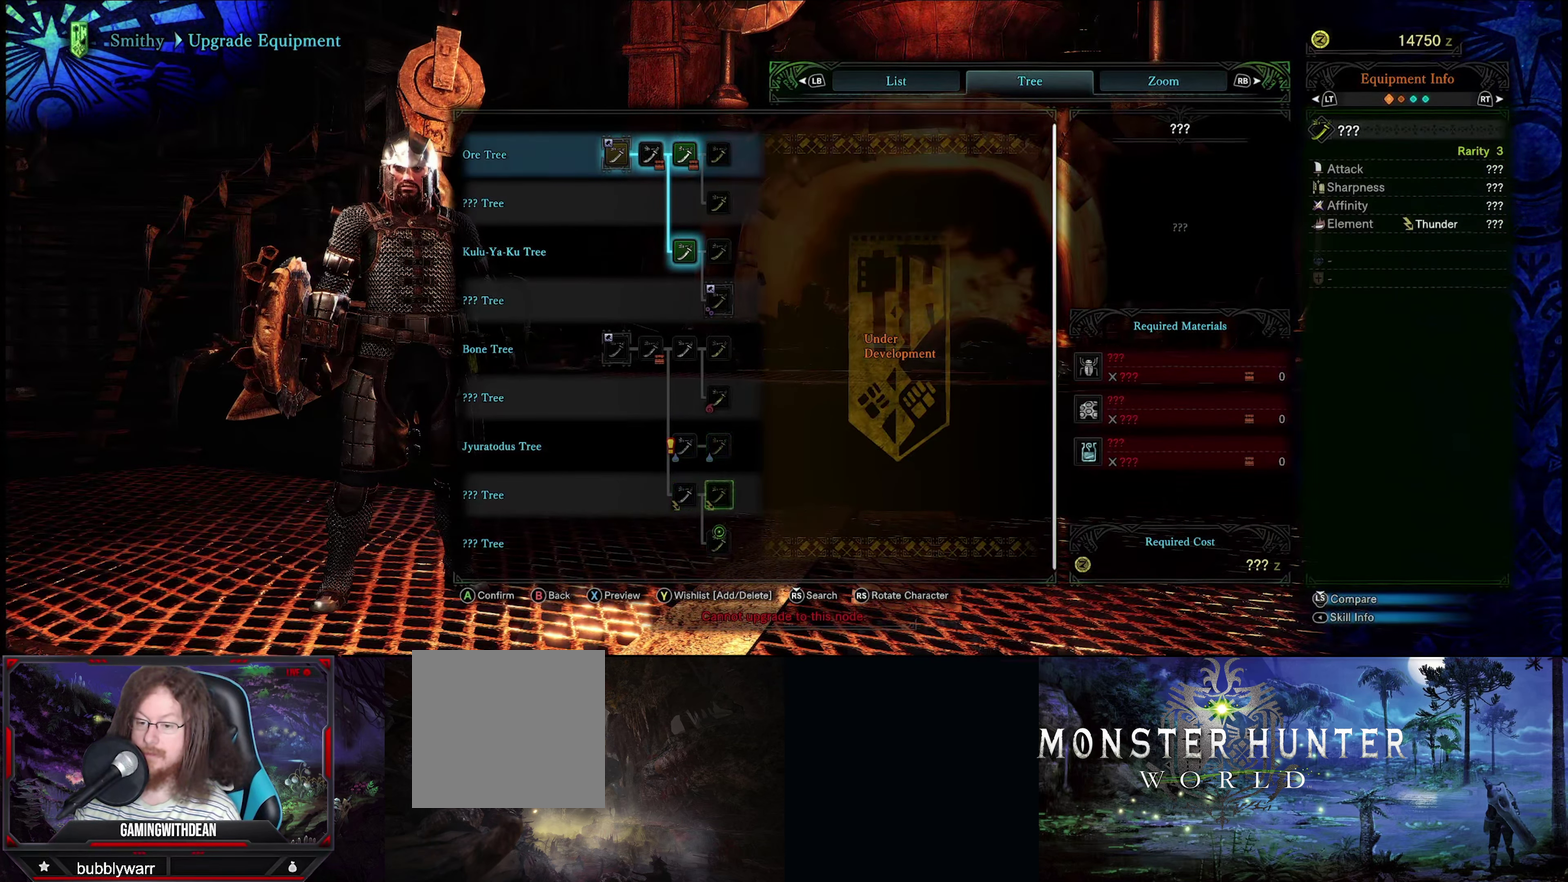
Gameplay with a controller (Xbox layout); each line is a JSON object with the inputs held at the frame after it (dt_ms = milliseconds from this image to that frame). "events" lists button and stick changes between this image and that frame as [ms after this image, input, new state], when the widget could be followed in between. Not read: L3 R3.
{"dt_ms": 500, "buttons": [], "left_stick": "up", "right_stick": "center", "events": [[400, "left_stick", "up"]]}
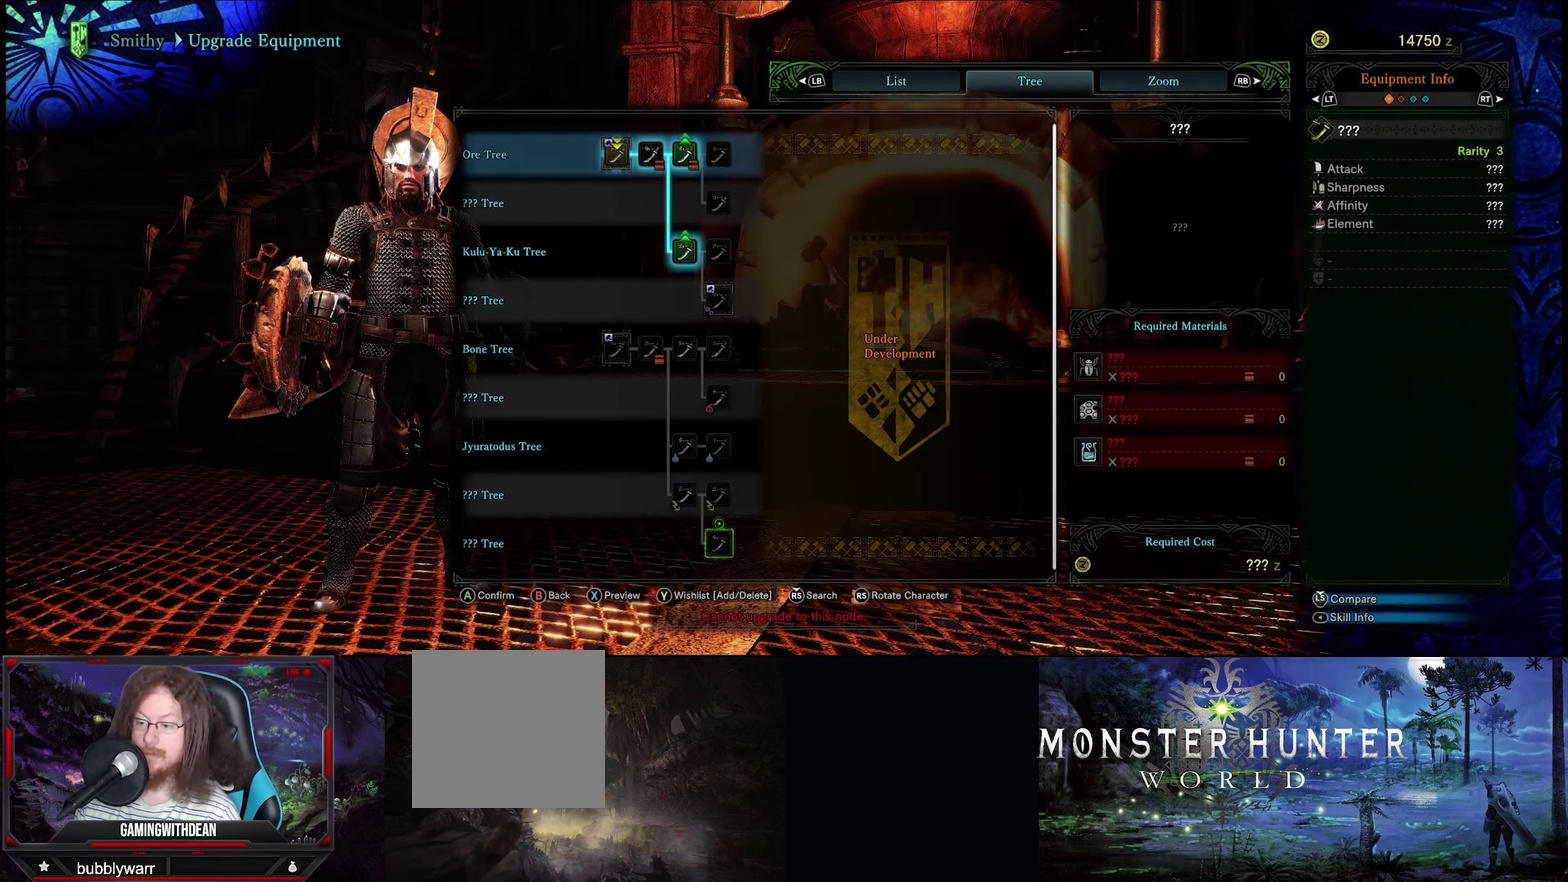
{"dt_ms": 300, "buttons": [], "left_stick": "center", "right_stick": "center", "events": [[200, "left_stick", "center"]]}
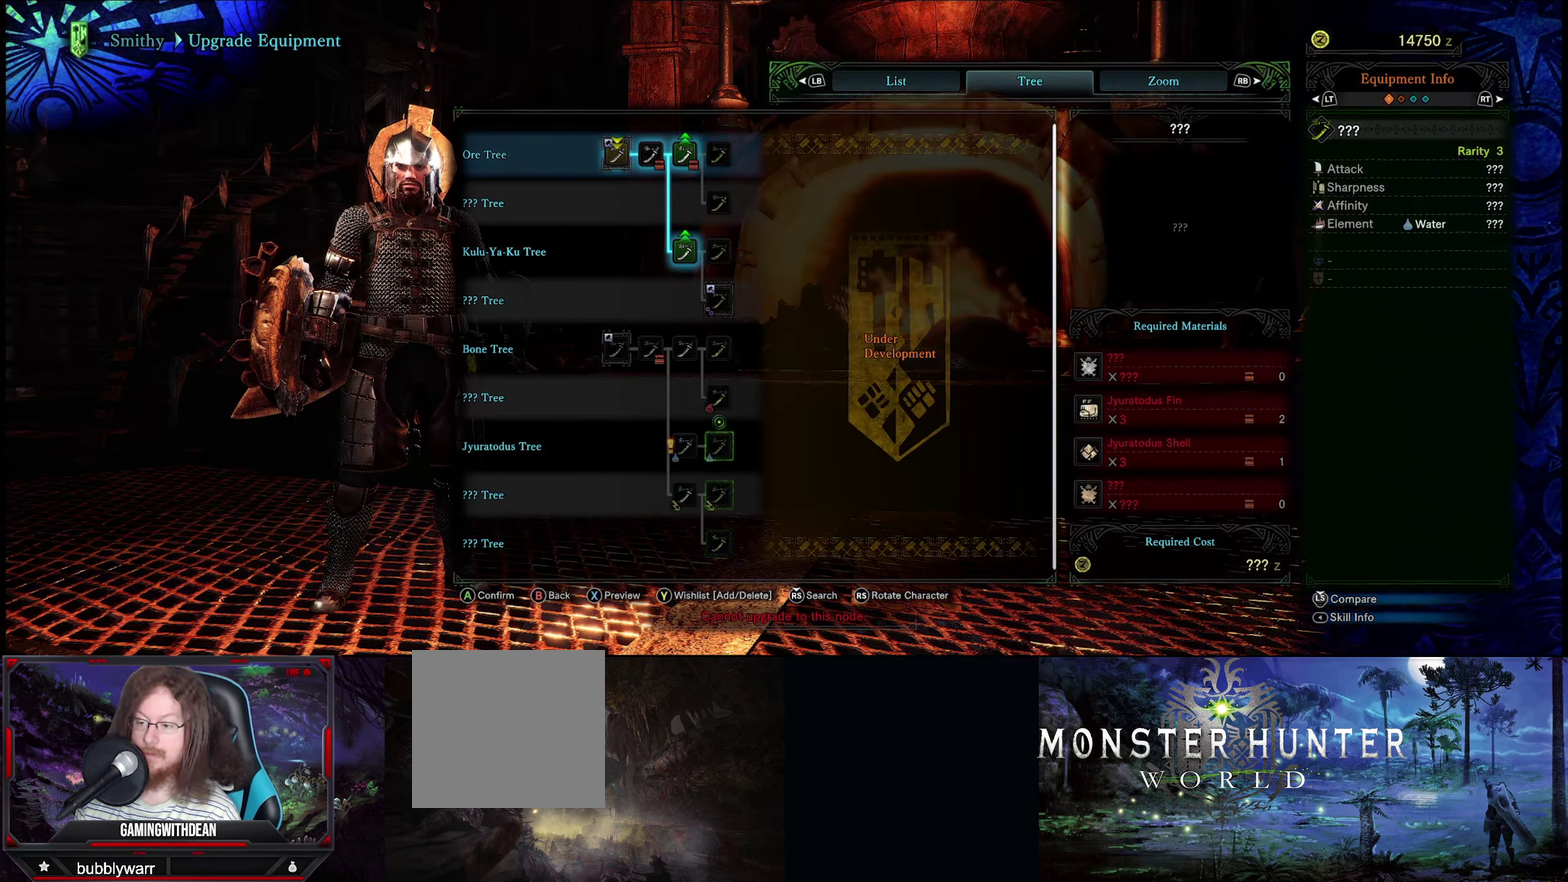
{"dt_ms": 300, "buttons": [], "left_stick": "center", "right_stick": "center", "events": [[50, "left_stick", "up"], [250, "left_stick", "center"]]}
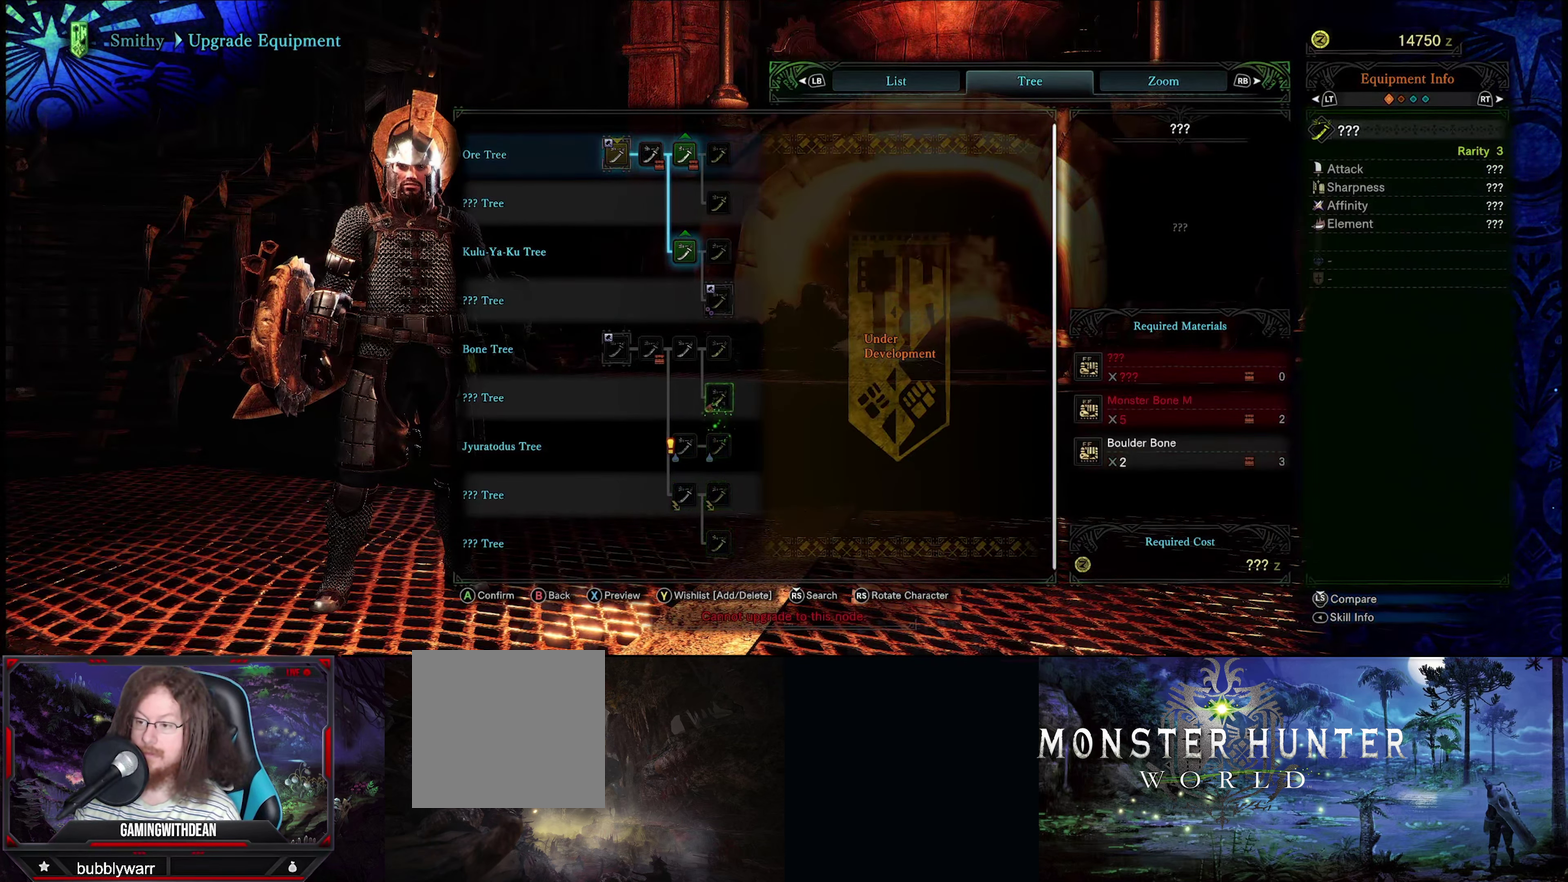
{"dt_ms": 300, "buttons": [], "left_stick": "up", "right_stick": "center", "events": [[283, "left_stick", "up"]]}
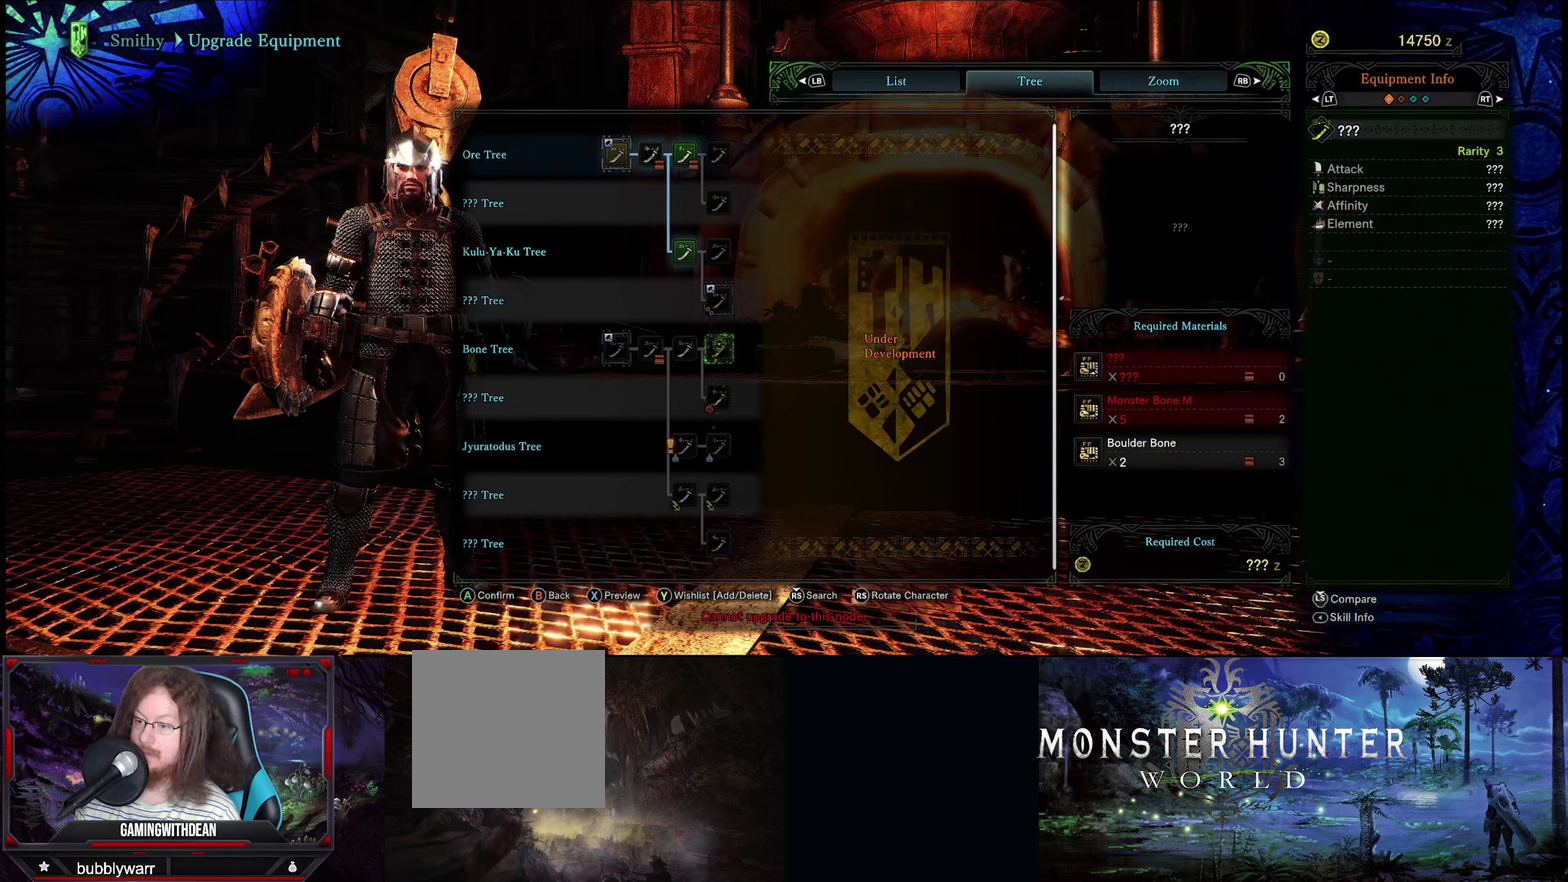
{"dt_ms": 200, "buttons": [], "left_stick": "center", "right_stick": "center", "events": [[133, "left_stick", "center"]]}
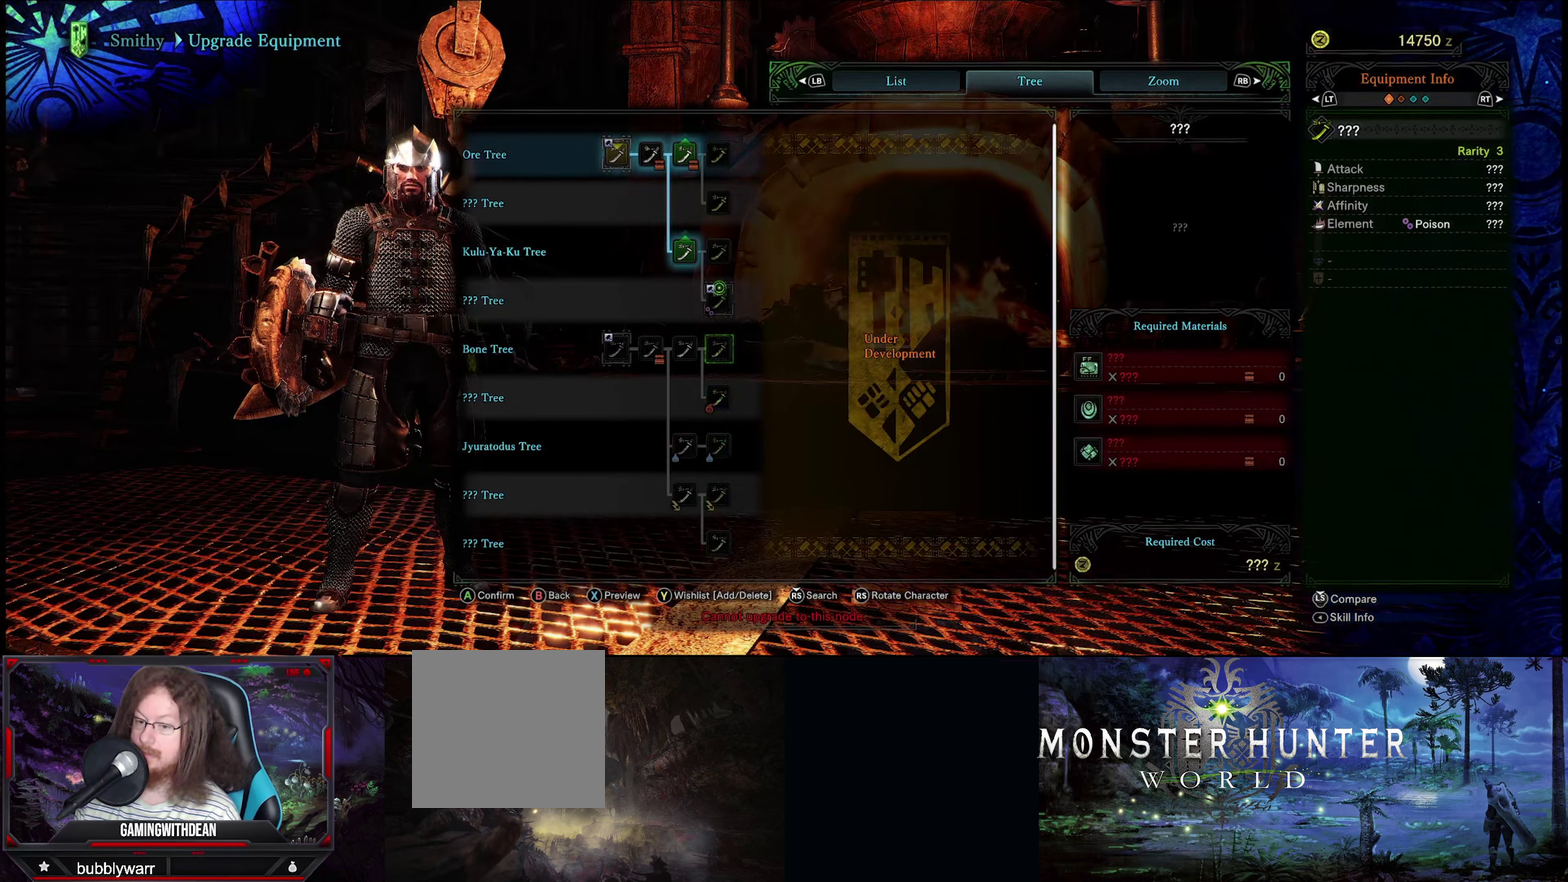
{"dt_ms": 500, "buttons": [], "left_stick": "center", "right_stick": "center", "events": [[333, "left_stick", "down-left"], [500, "left_stick", "center"]]}
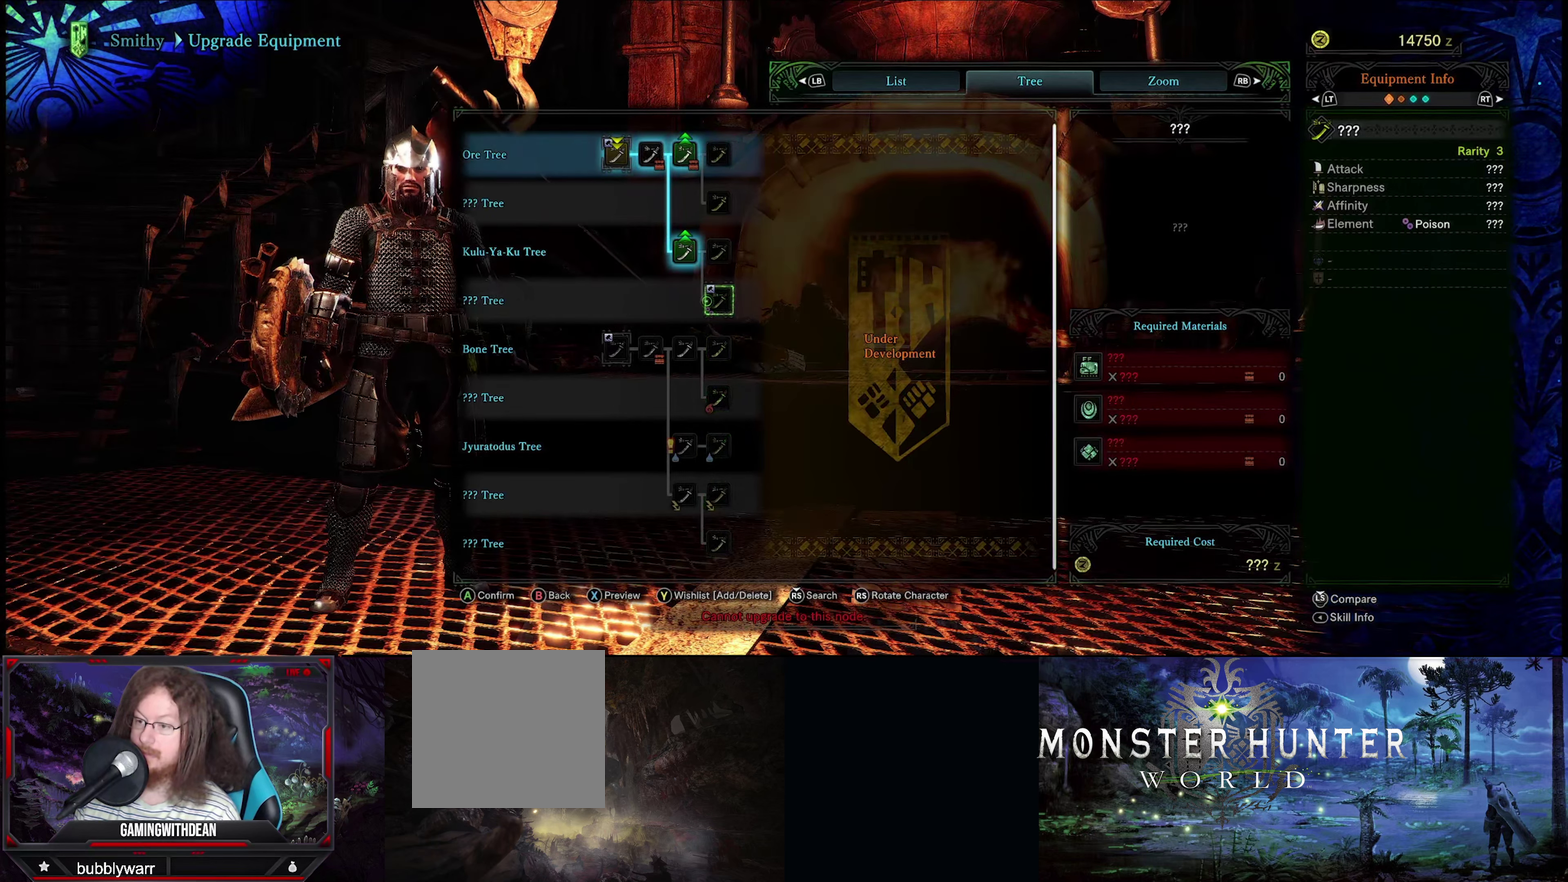
{"dt_ms": 300, "buttons": [], "left_stick": "down-left", "right_stick": "center", "events": [[233, "left_stick", "down-left"]]}
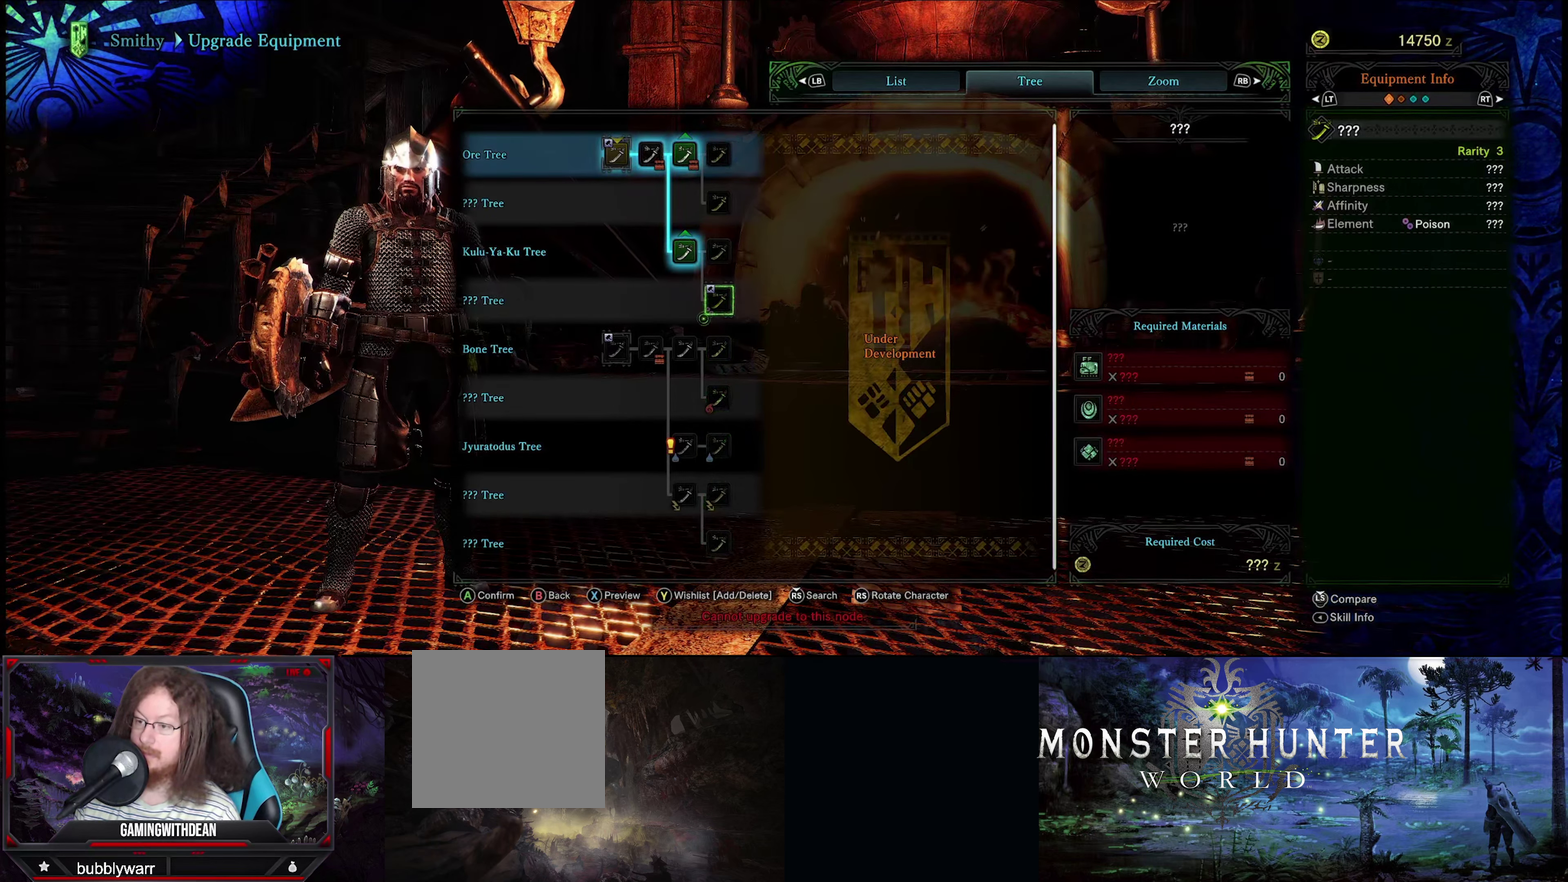
{"dt_ms": 100, "buttons": [], "left_stick": "center", "right_stick": "center", "events": [[50, "left_stick", "center"]]}
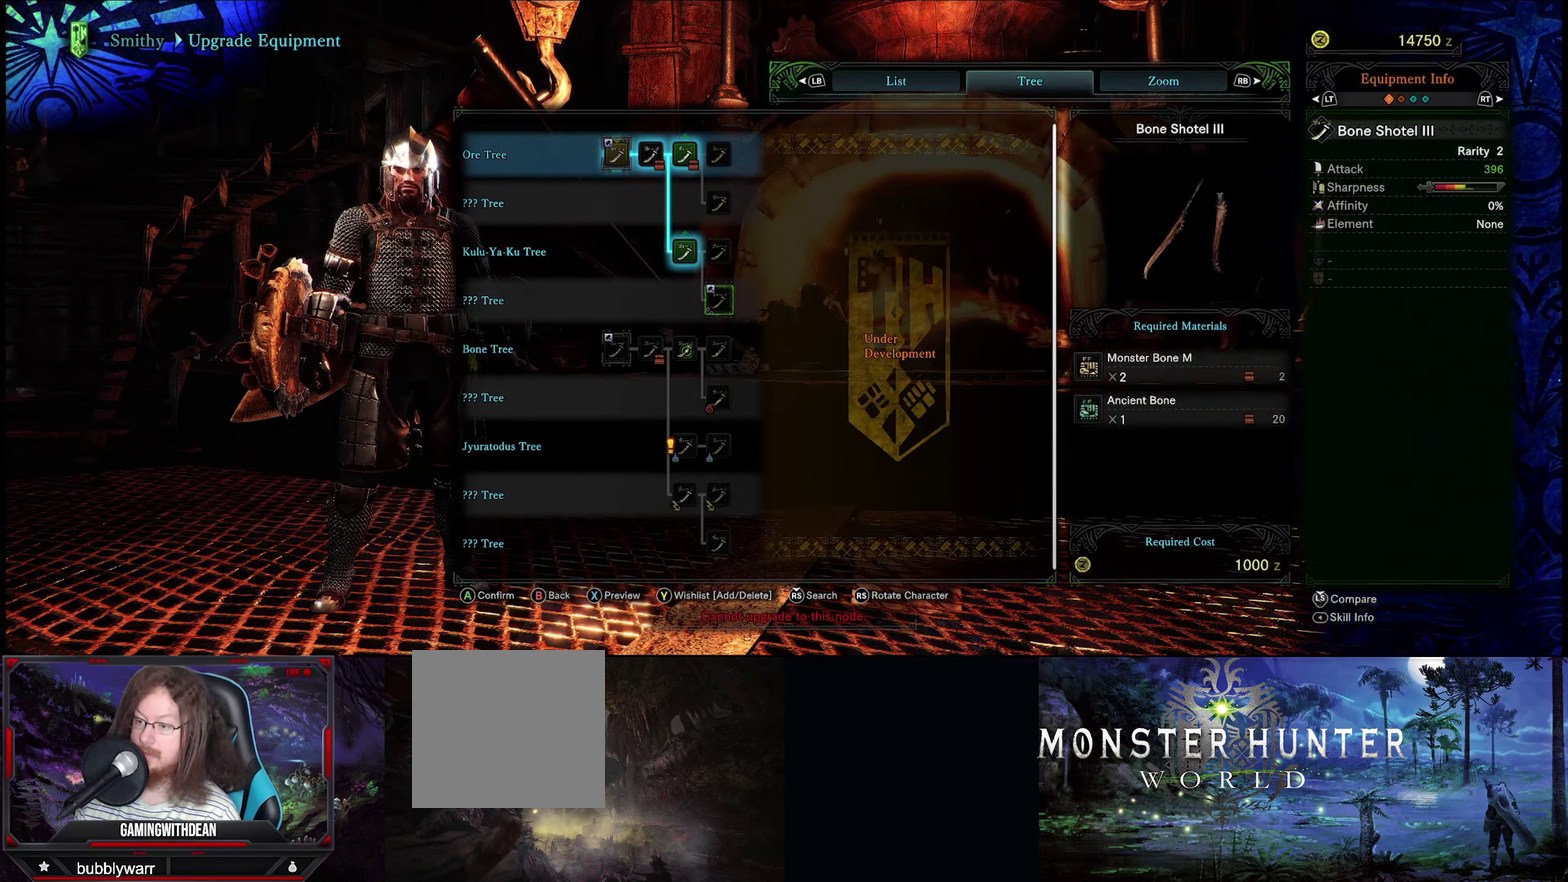
{"dt_ms": 517, "buttons": [], "left_stick": "center", "right_stick": "center", "events": []}
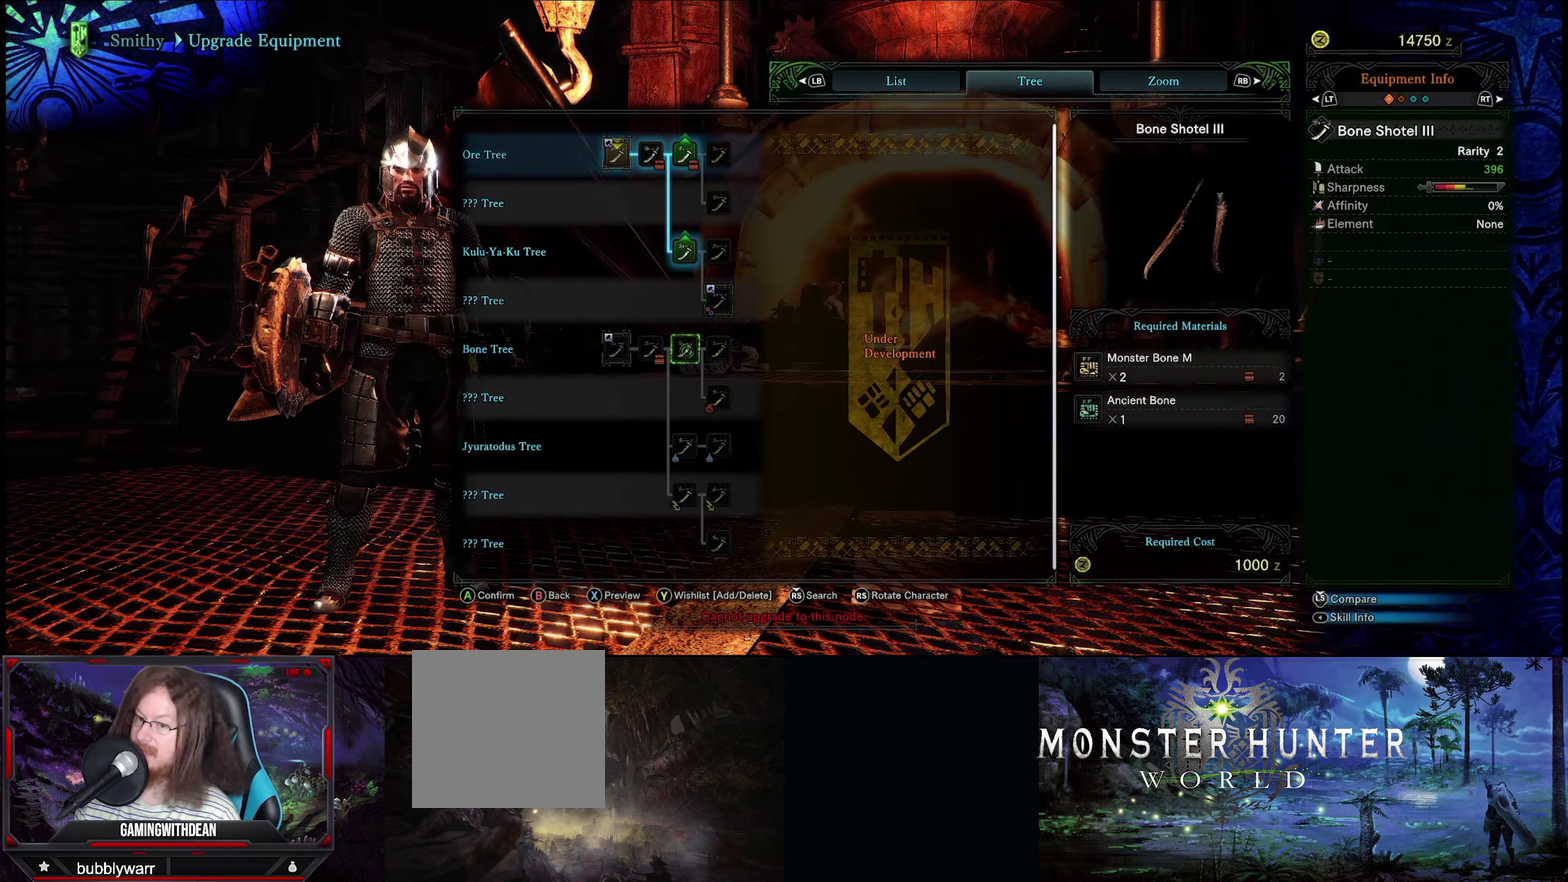
{"dt_ms": 500, "buttons": [], "left_stick": "center", "right_stick": "center", "events": []}
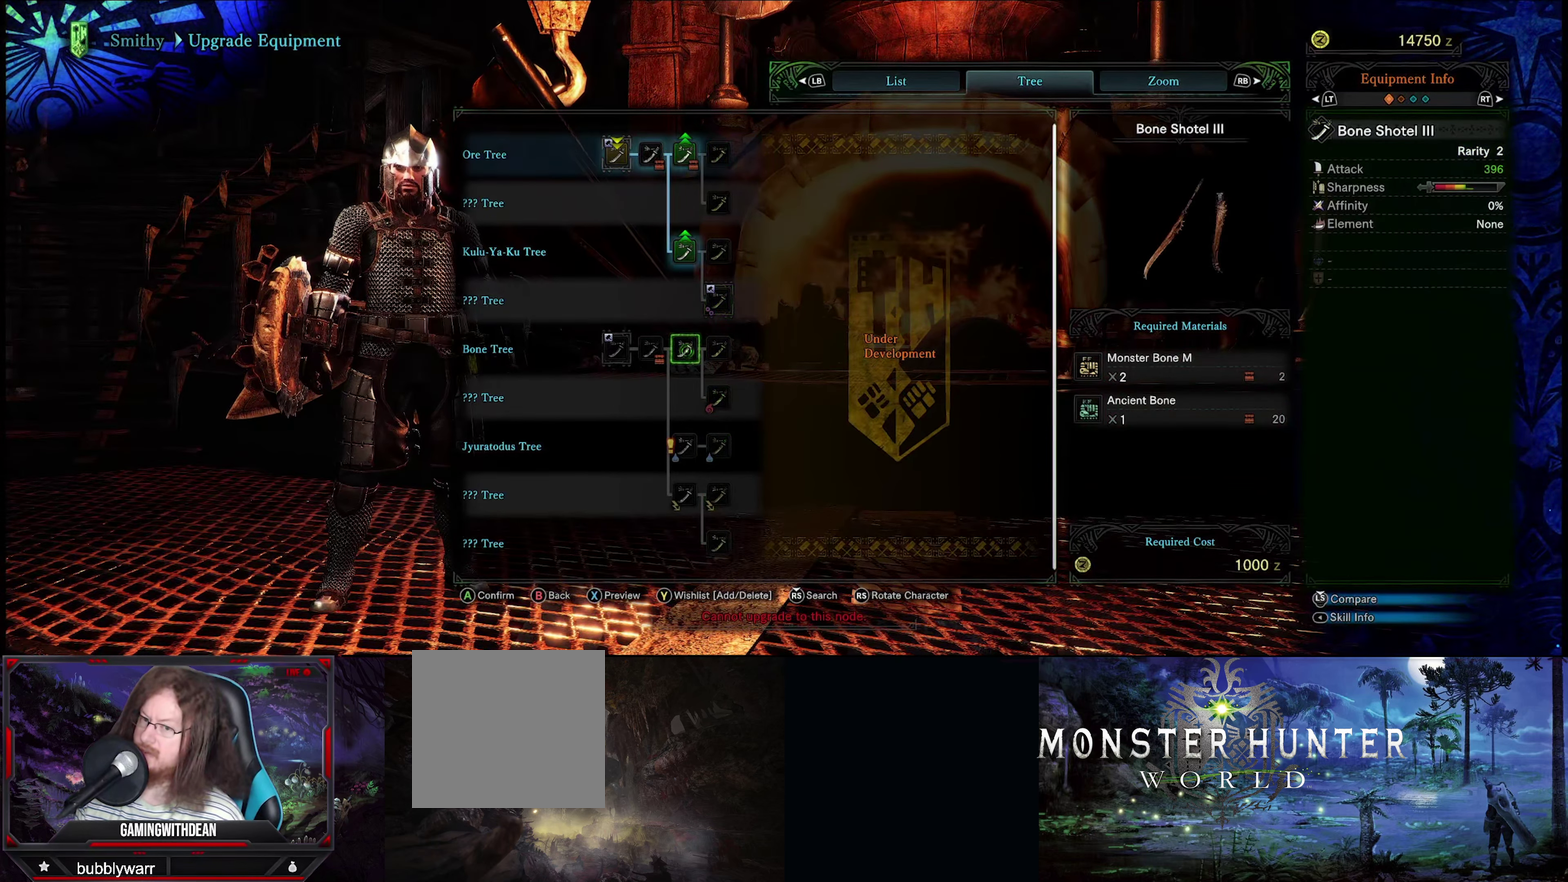
{"dt_ms": 500, "buttons": [], "left_stick": "center", "right_stick": "center", "events": []}
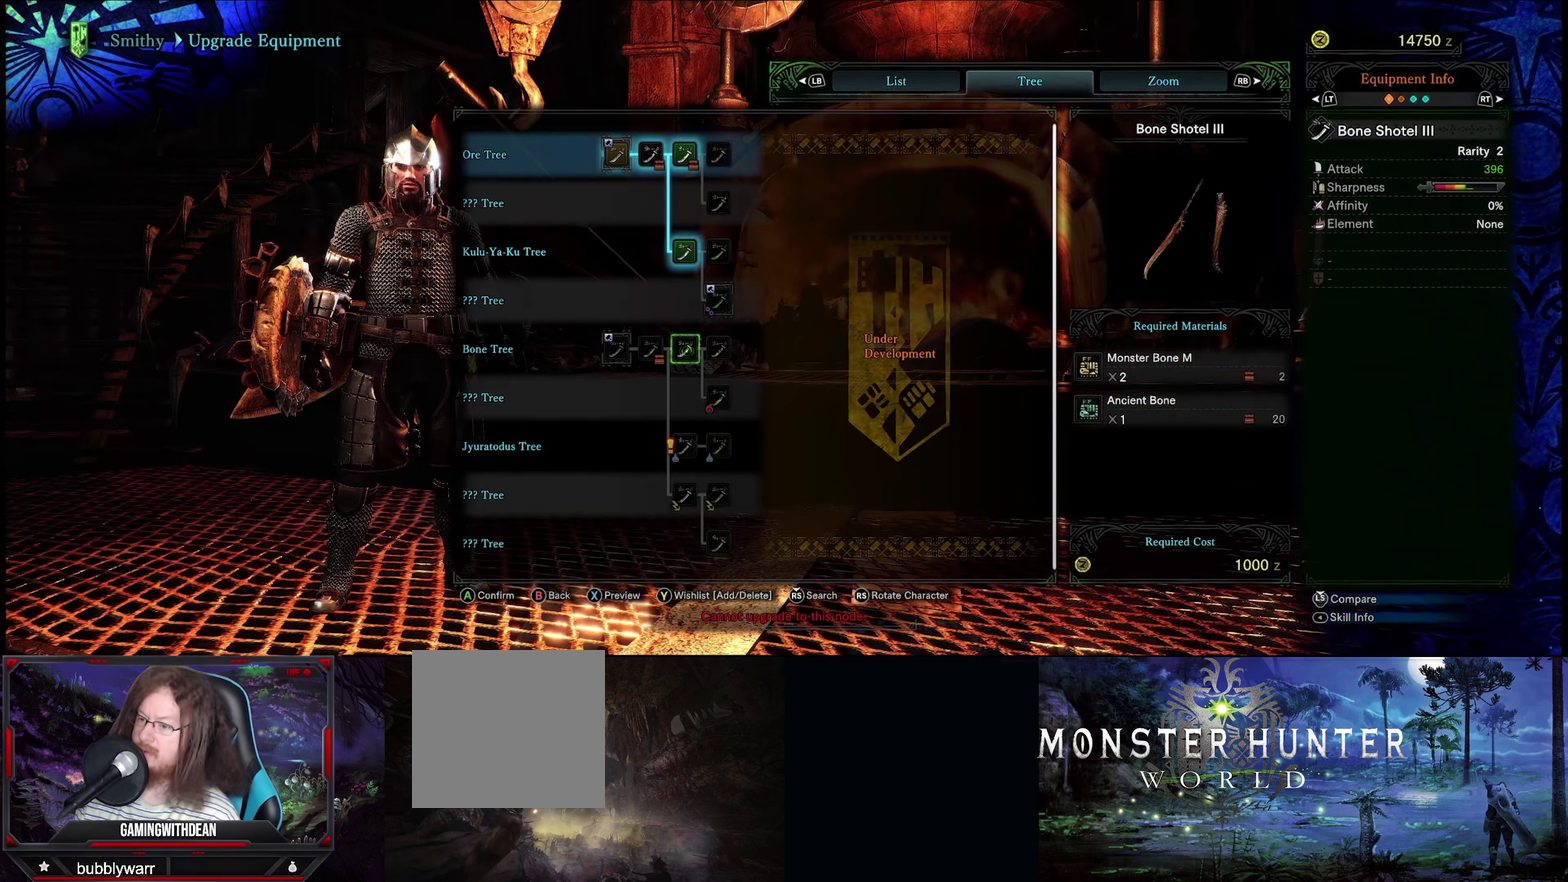
{"dt_ms": 683, "buttons": [], "left_stick": "center", "right_stick": "center", "events": [[500, "left_stick", "left"], [650, "left_stick", "center"]]}
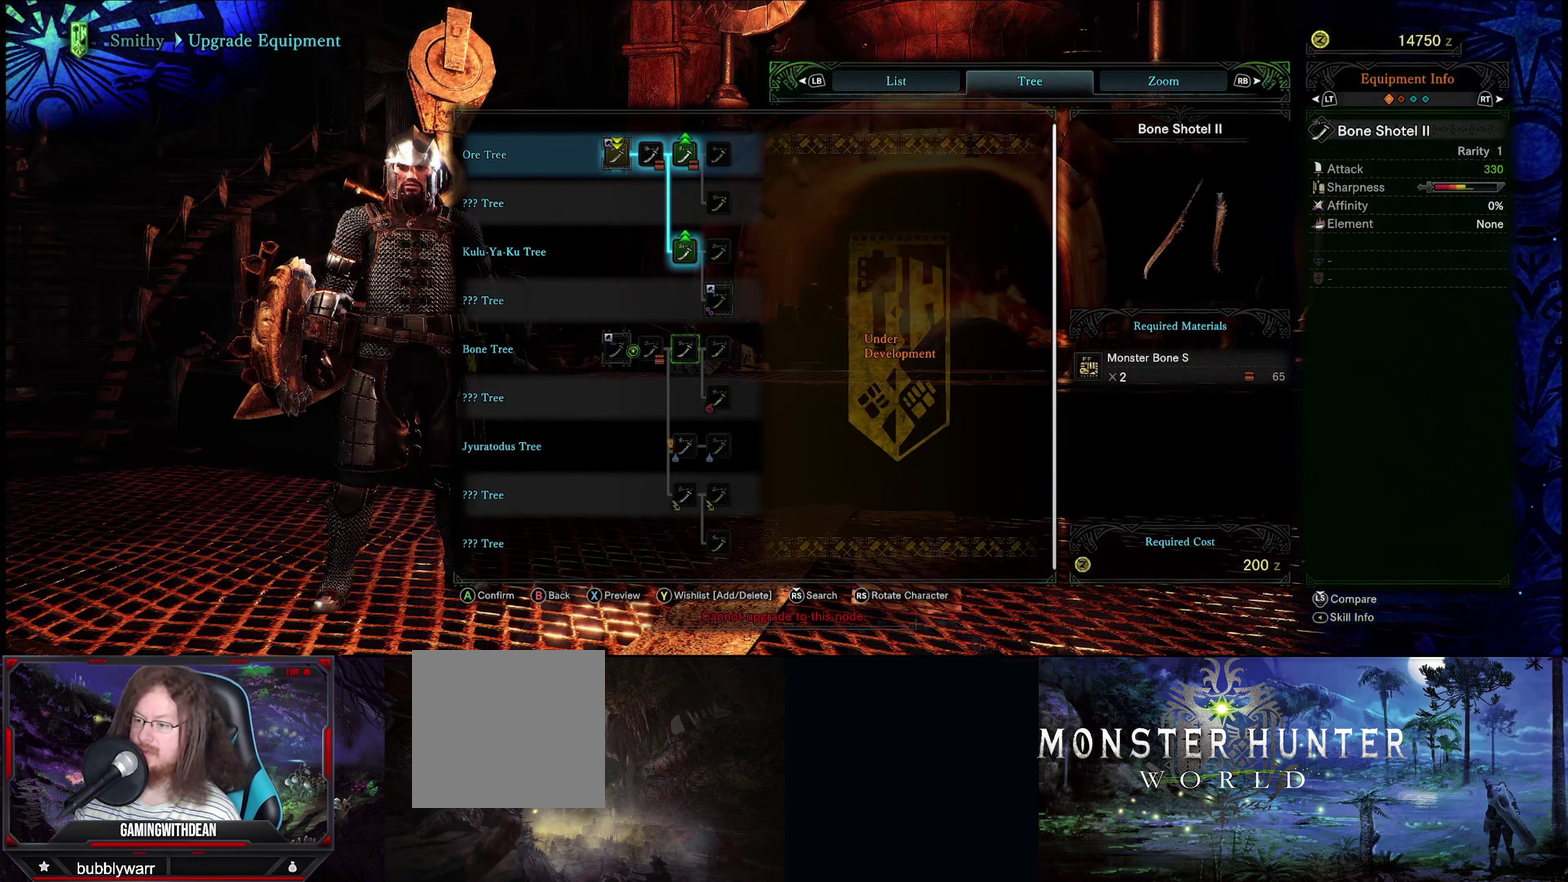
{"dt_ms": 300, "buttons": [], "left_stick": "right", "right_stick": "center", "events": [[183, "left_stick", "right"]]}
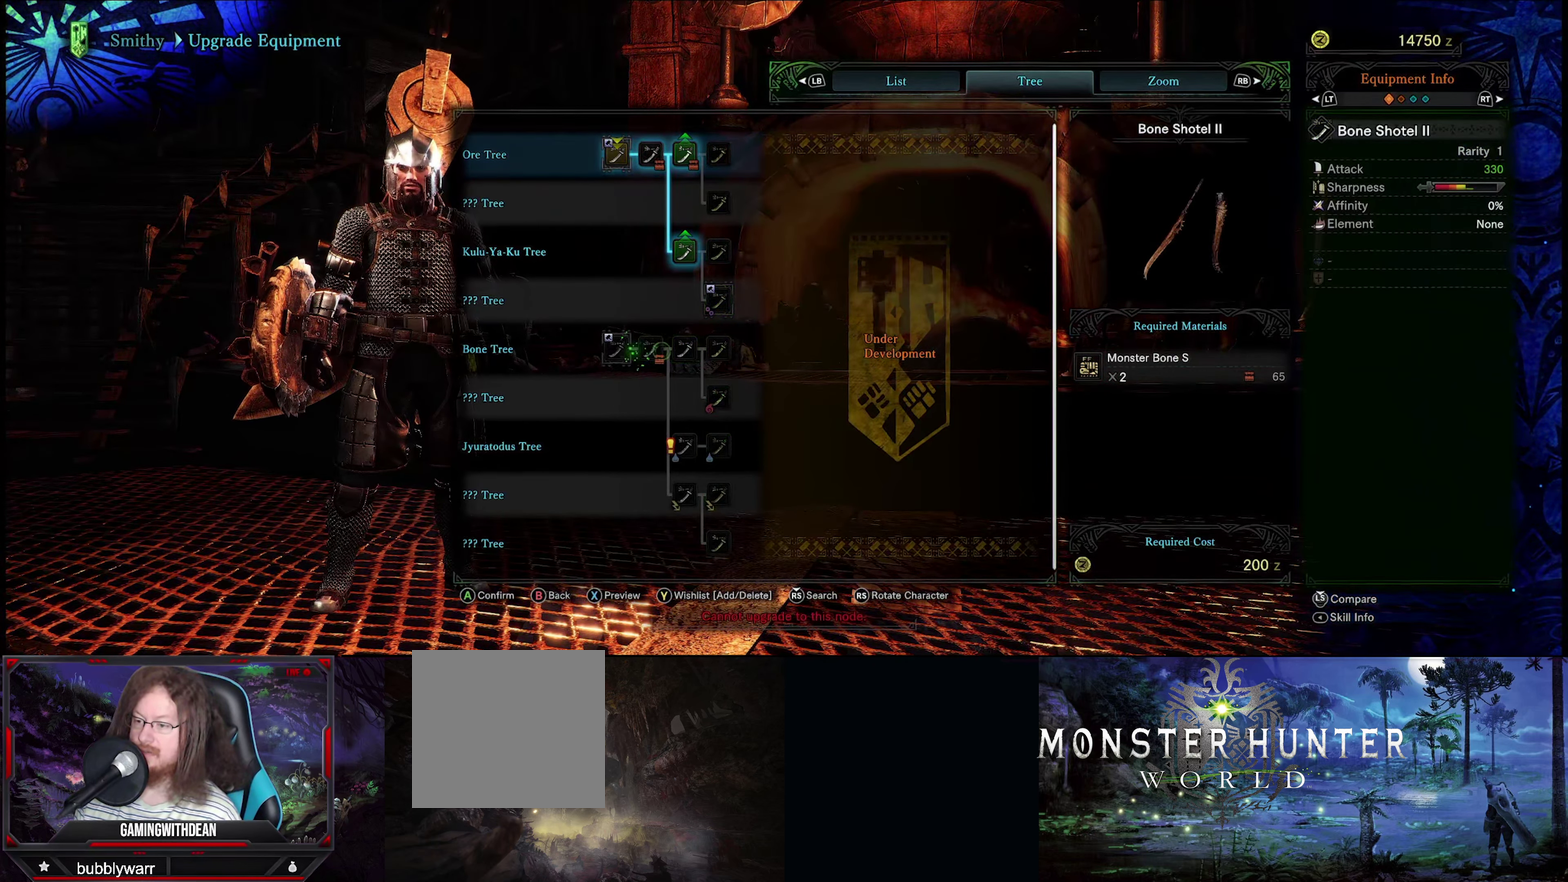
{"dt_ms": 300, "buttons": [], "left_stick": "right", "right_stick": "center", "events": [[67, "left_stick", "center"], [250, "left_stick", "right"]]}
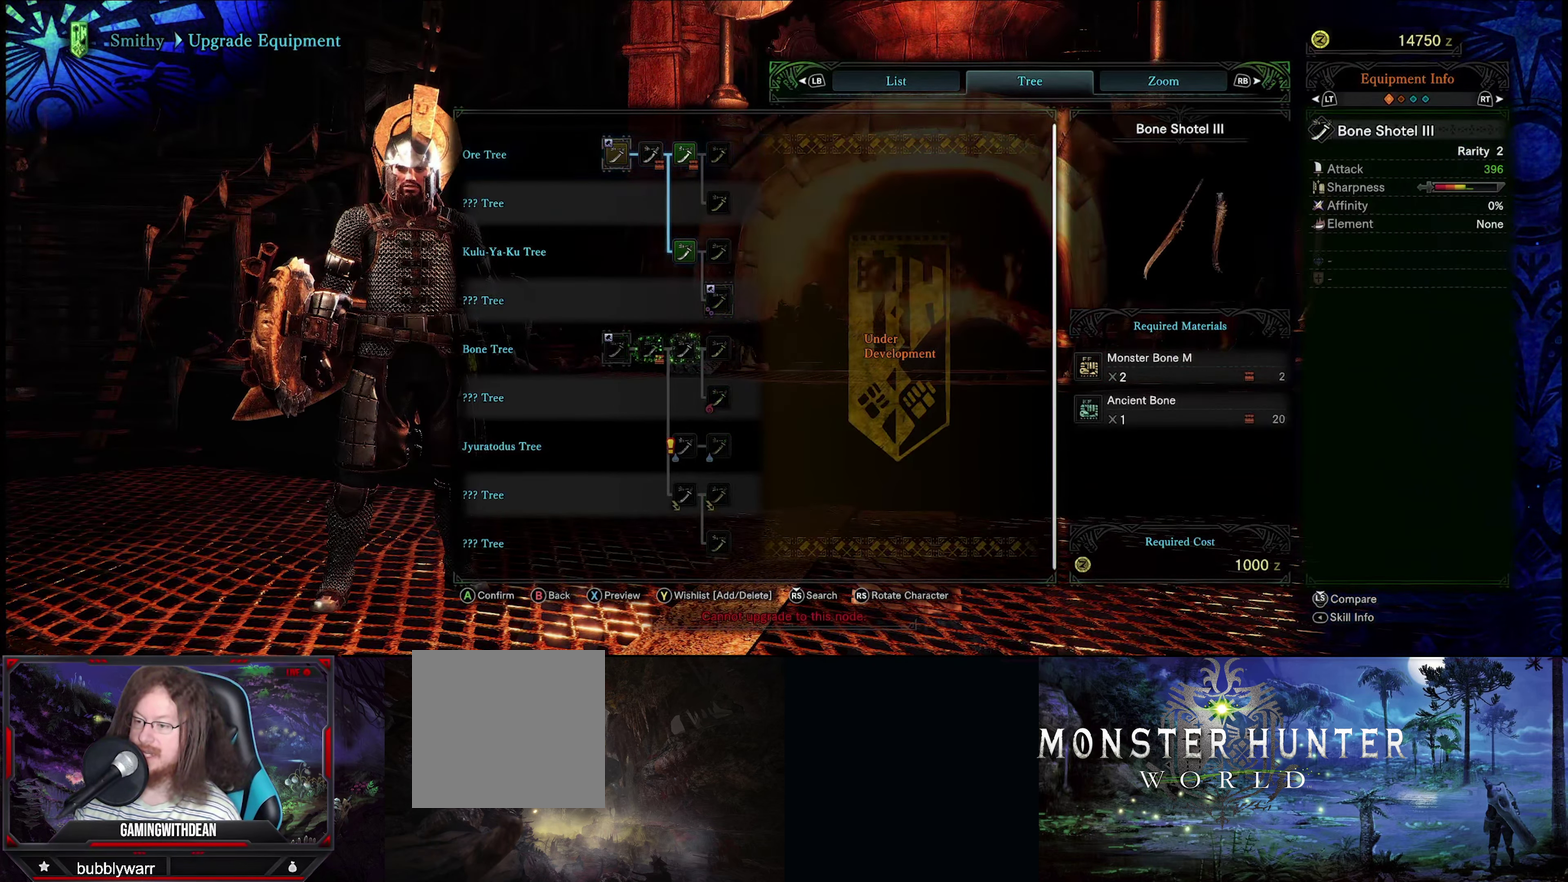
{"dt_ms": 100, "buttons": [], "left_stick": "right", "right_stick": "center", "events": []}
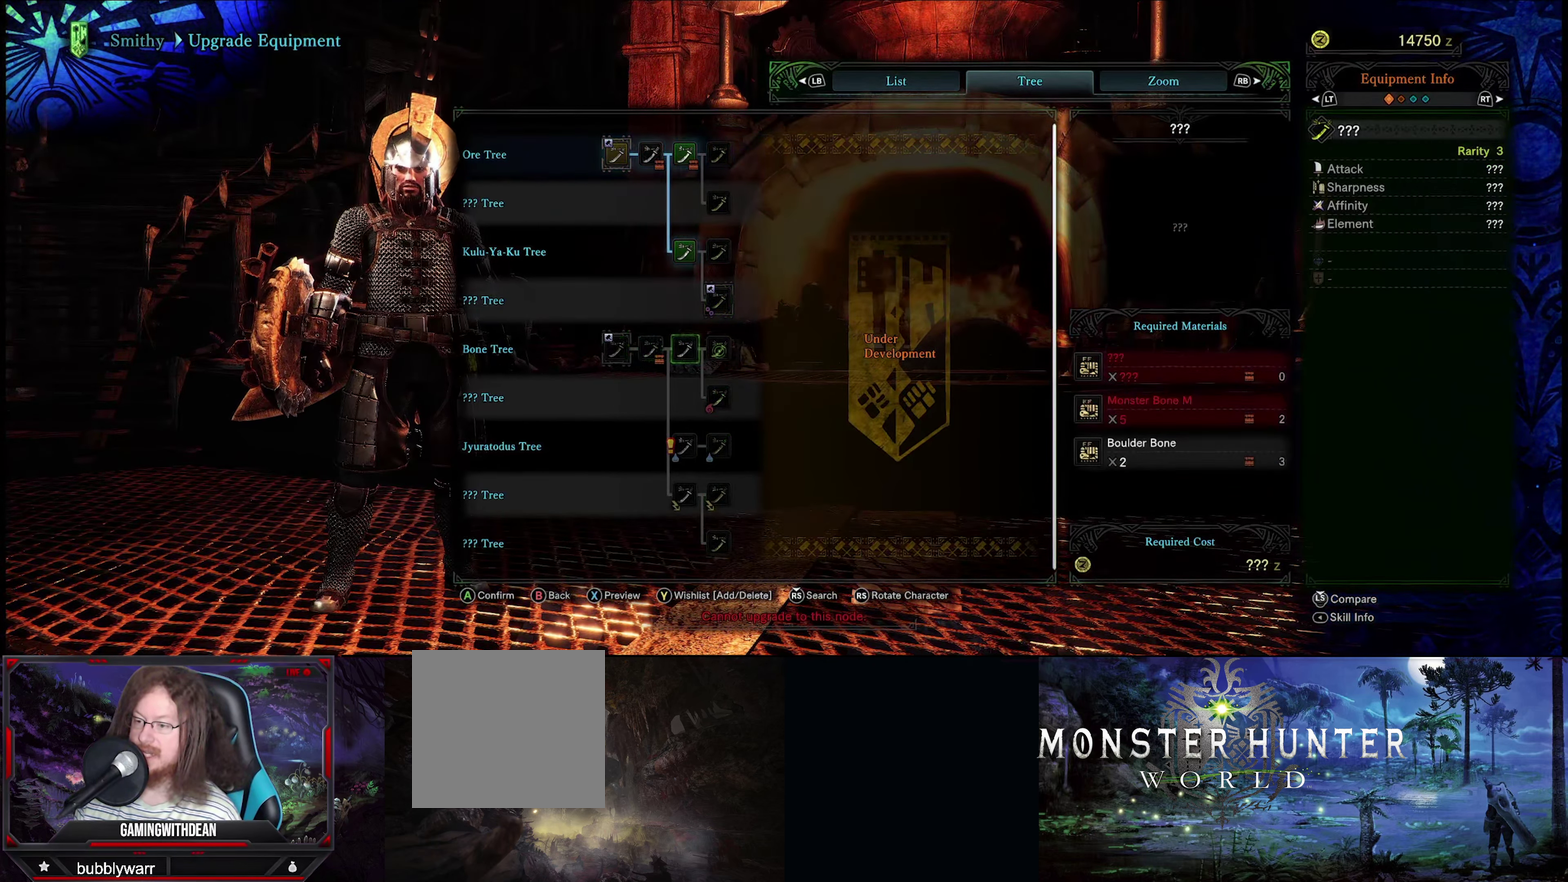
{"dt_ms": 716, "buttons": [], "left_stick": "left", "right_stick": "center", "events": [[17, "left_stick", "center"], [683, "left_stick", "left"]]}
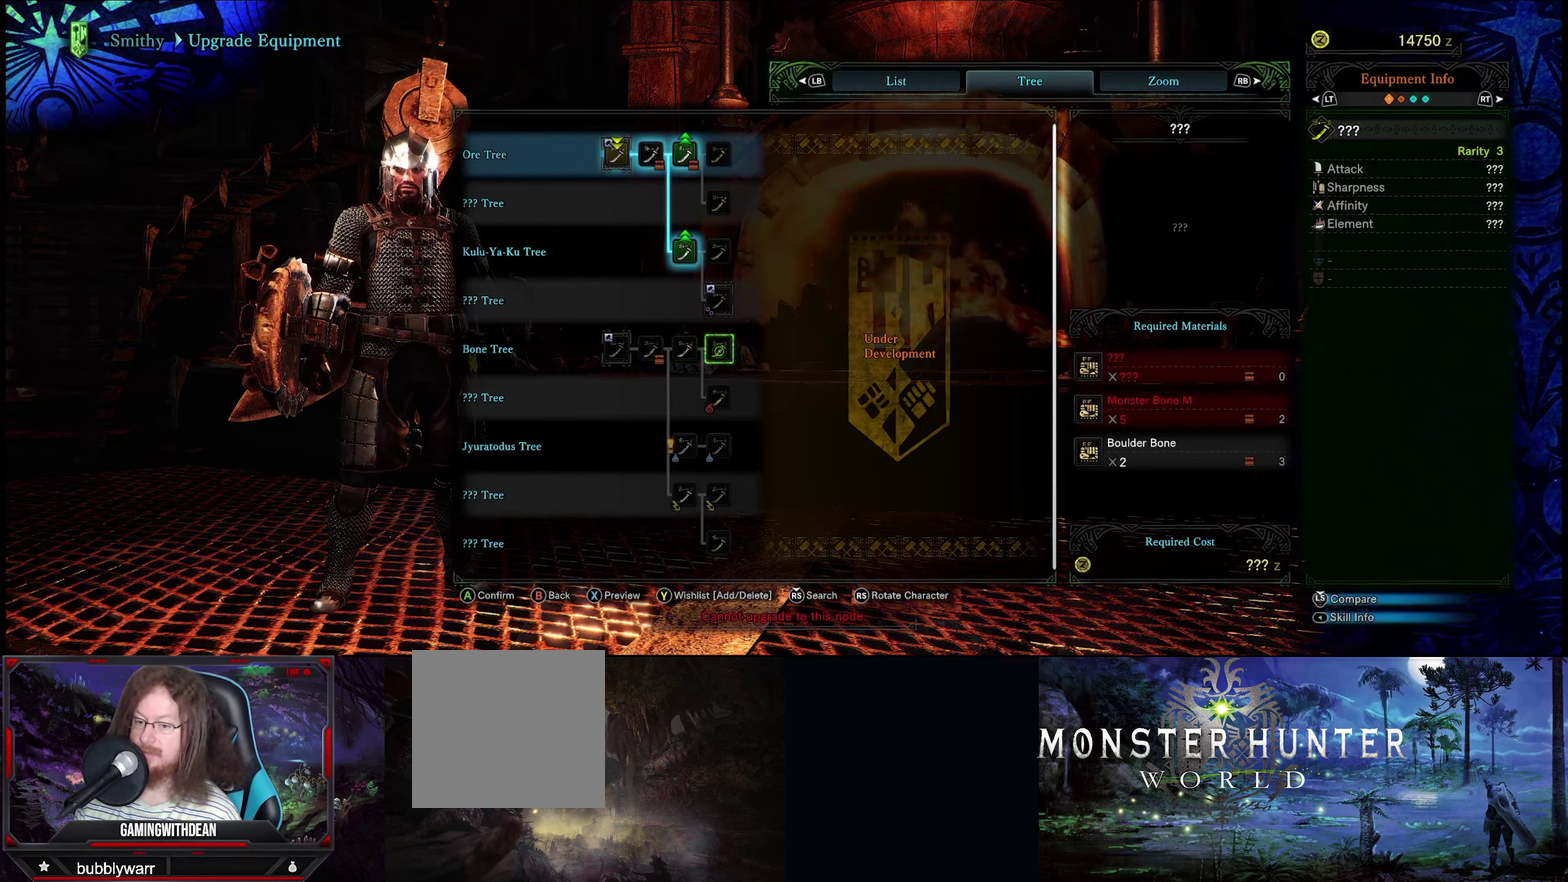
{"dt_ms": 400, "buttons": [], "left_stick": "left", "right_stick": "center", "events": [[83, "left_stick", "center"], [383, "left_stick", "left"]]}
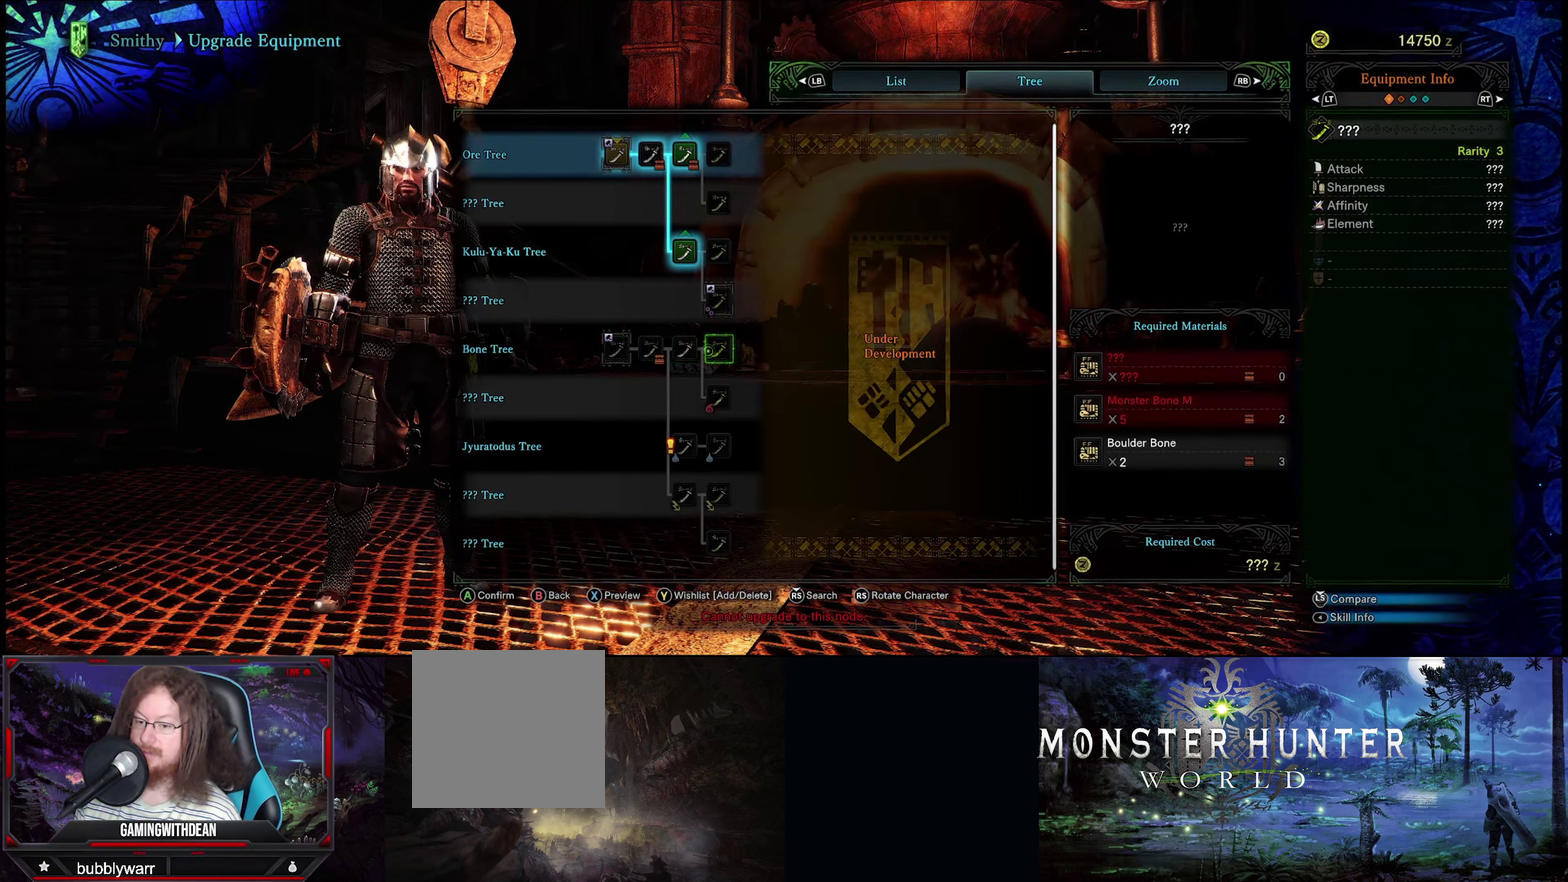
{"dt_ms": 500, "buttons": [], "left_stick": "center", "right_stick": "center", "events": [[100, "left_stick", "center"]]}
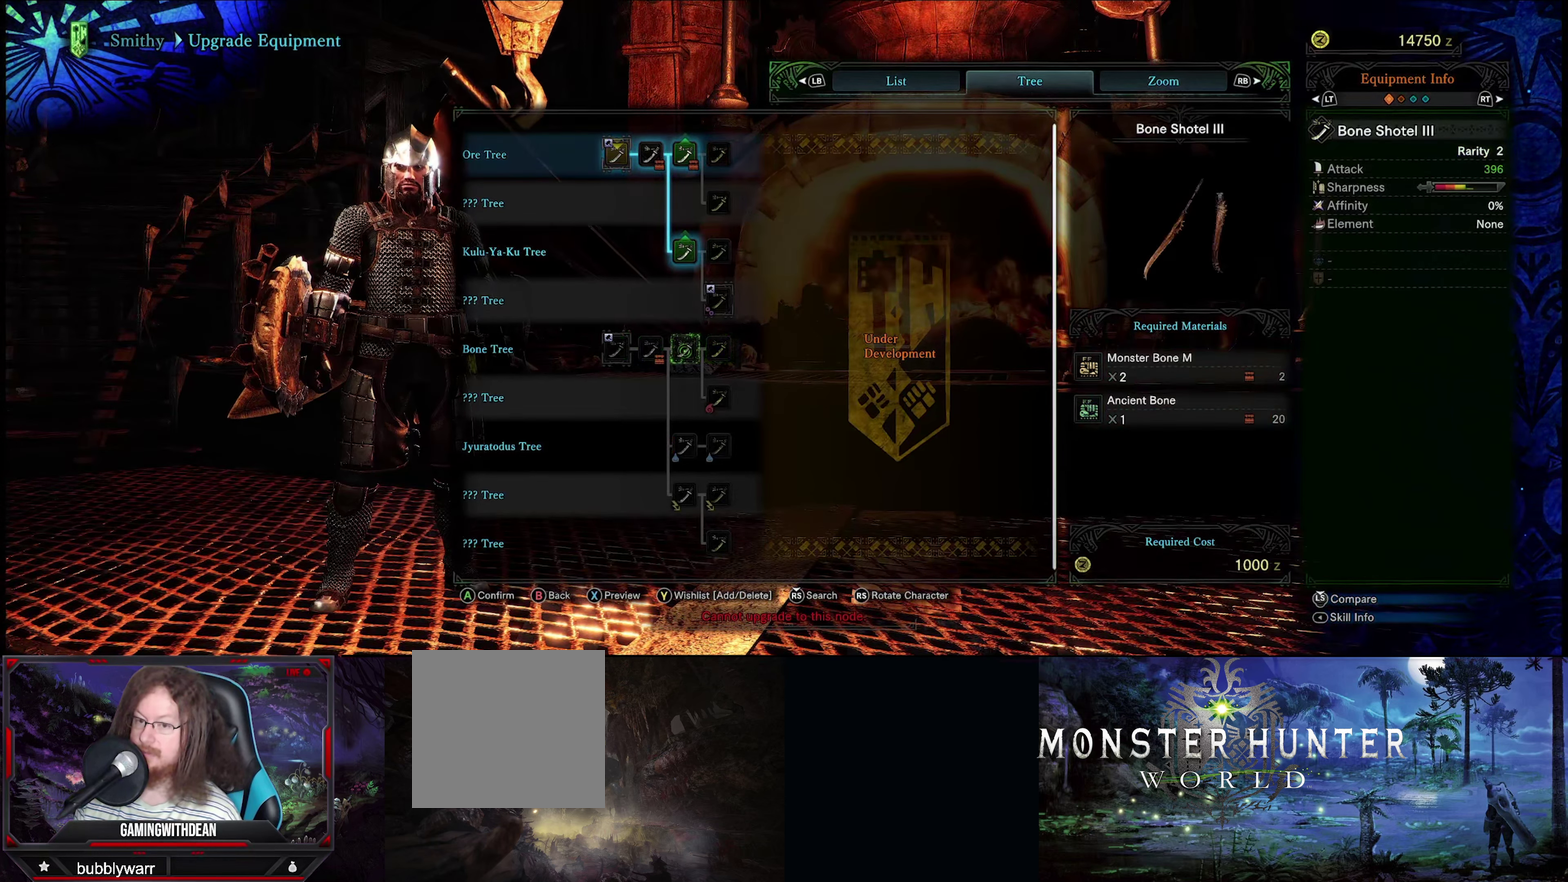
{"dt_ms": 500, "buttons": [], "left_stick": "center", "right_stick": "center", "events": []}
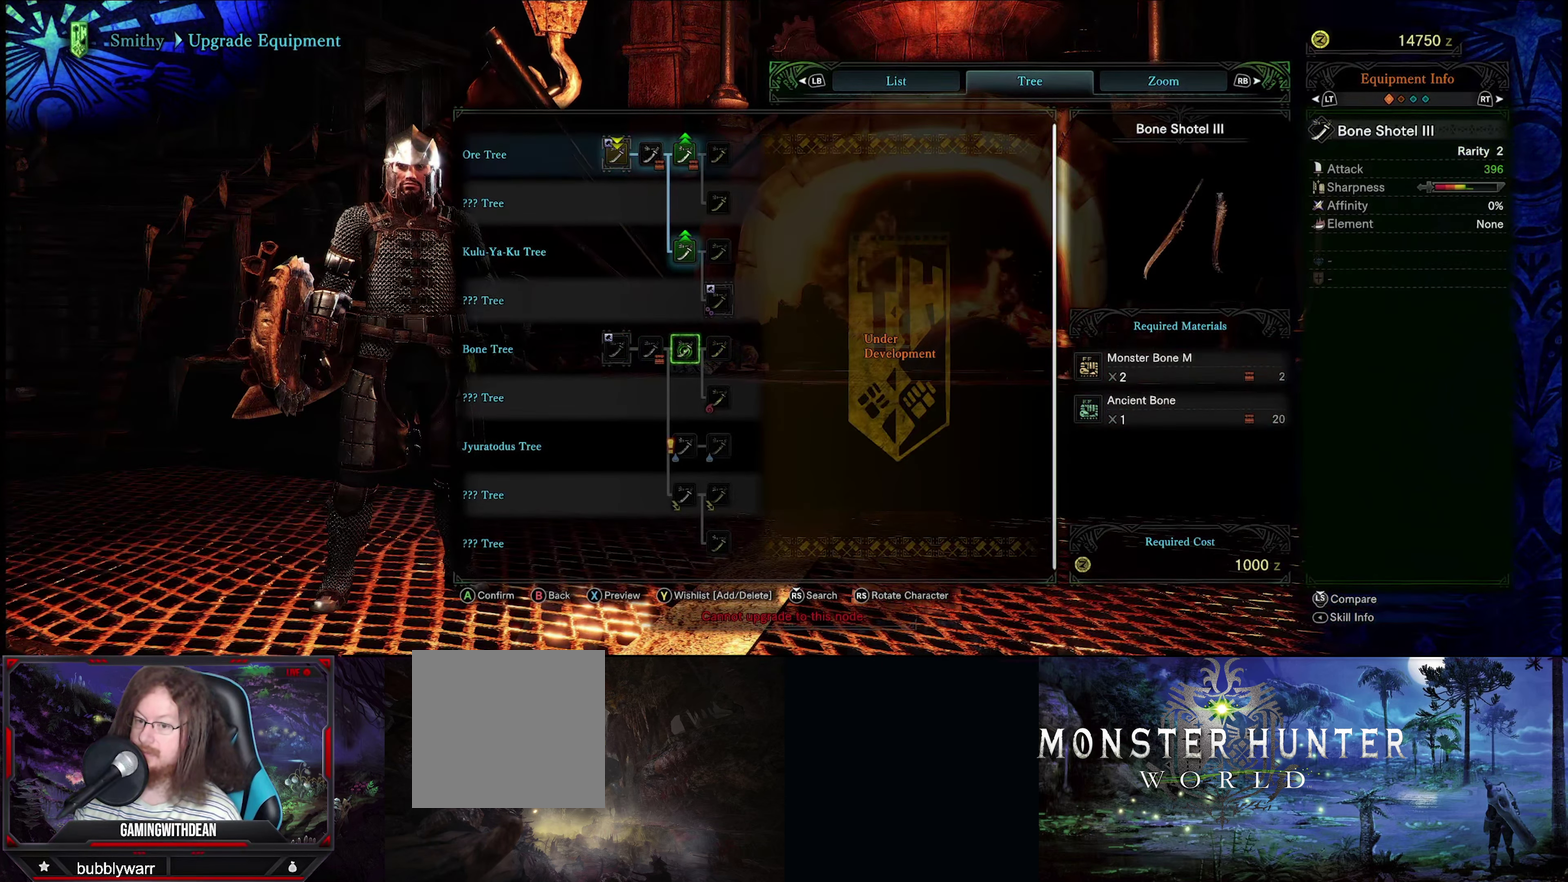
{"dt_ms": 100, "buttons": [], "left_stick": "up", "right_stick": "center", "events": [[17, "left_stick", "up"]]}
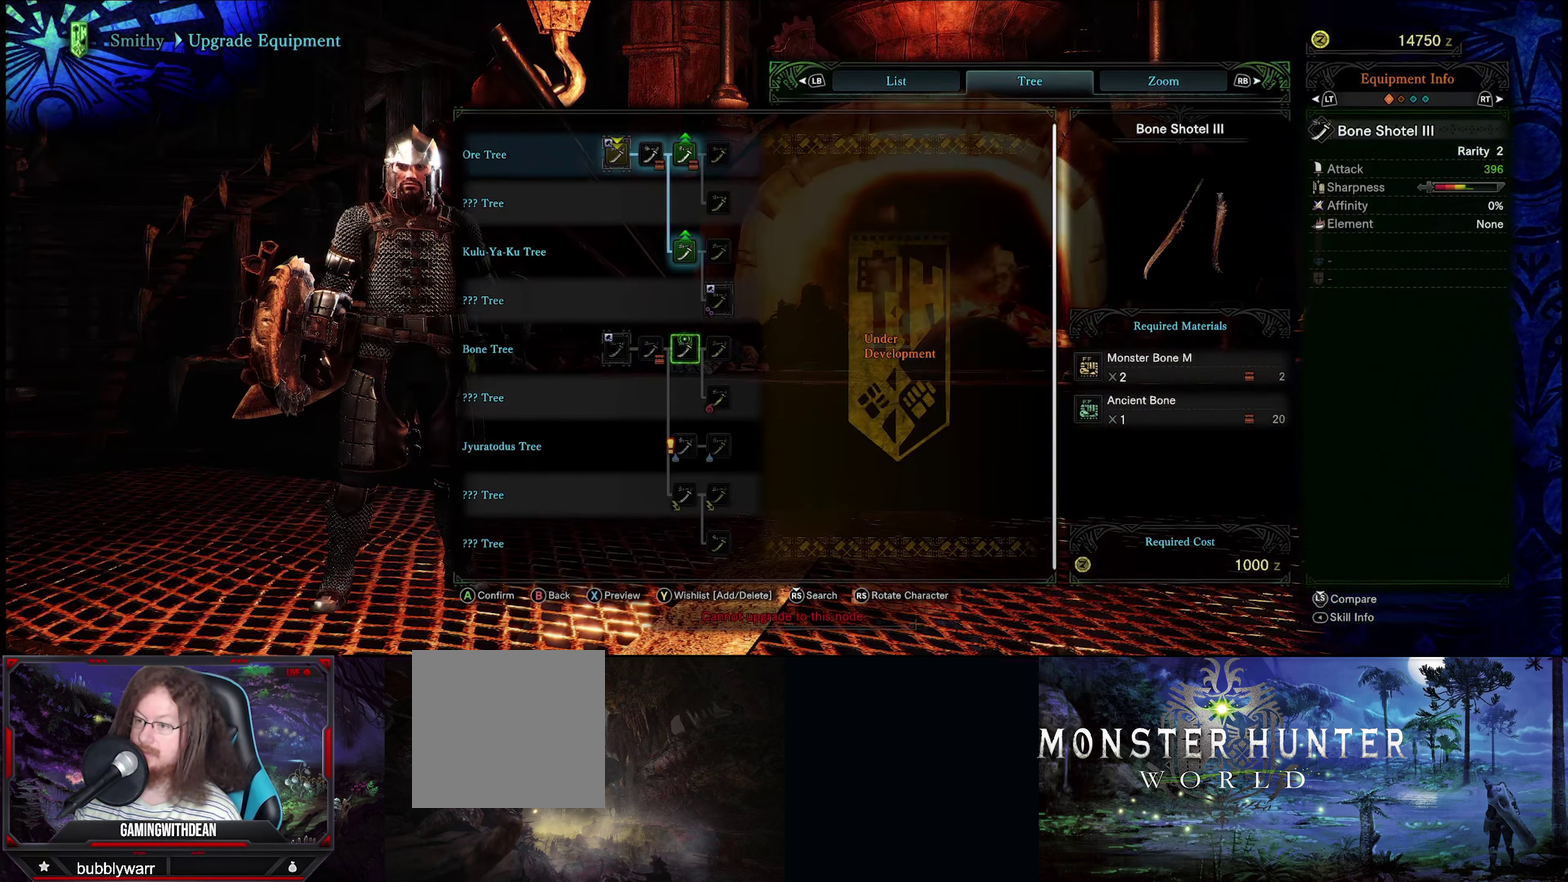
{"dt_ms": 600, "buttons": [], "left_stick": "center", "right_stick": "center", "events": [[533, "left_stick", "center"]]}
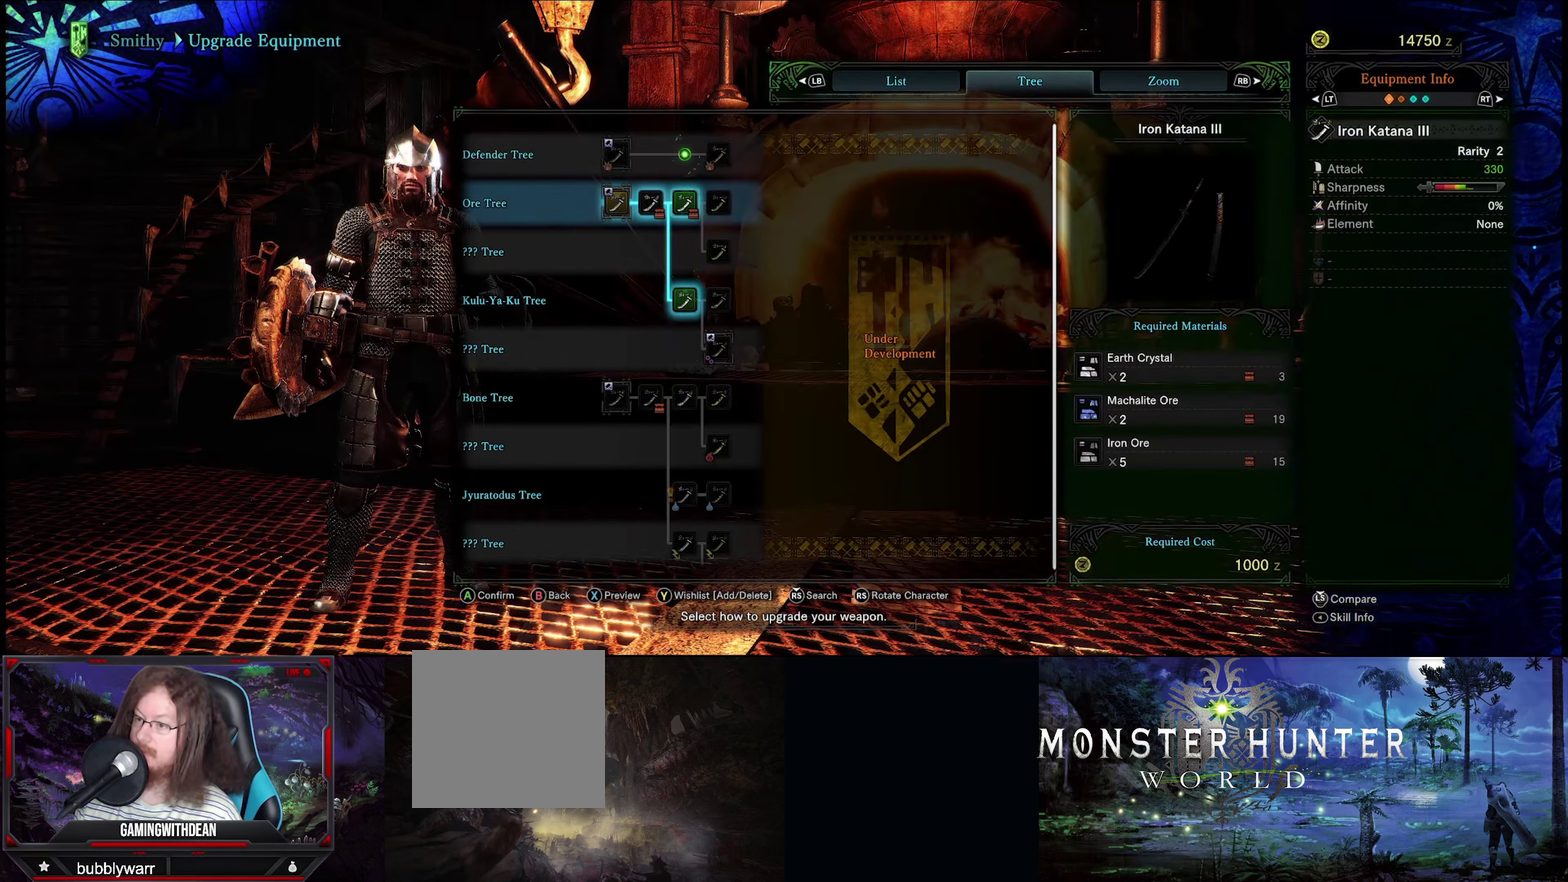
{"dt_ms": 200, "buttons": [], "left_stick": "down", "right_stick": "center", "events": [[100, "left_stick", "down"]]}
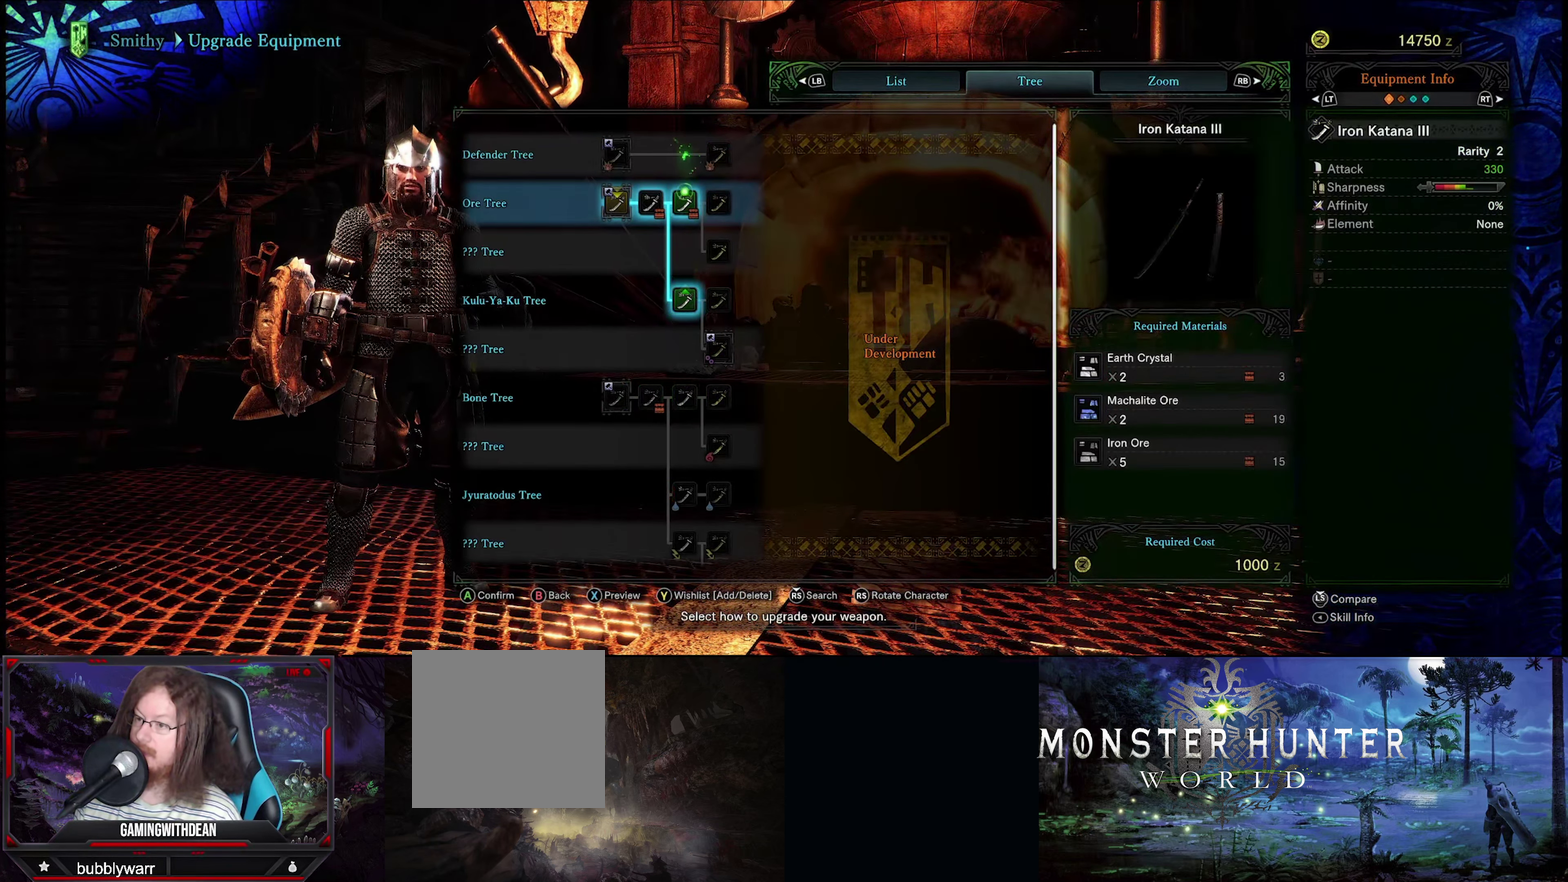
{"dt_ms": 500, "buttons": [], "left_stick": "down", "right_stick": "center", "events": [[33, "left_stick", "center"], [450, "left_stick", "down"]]}
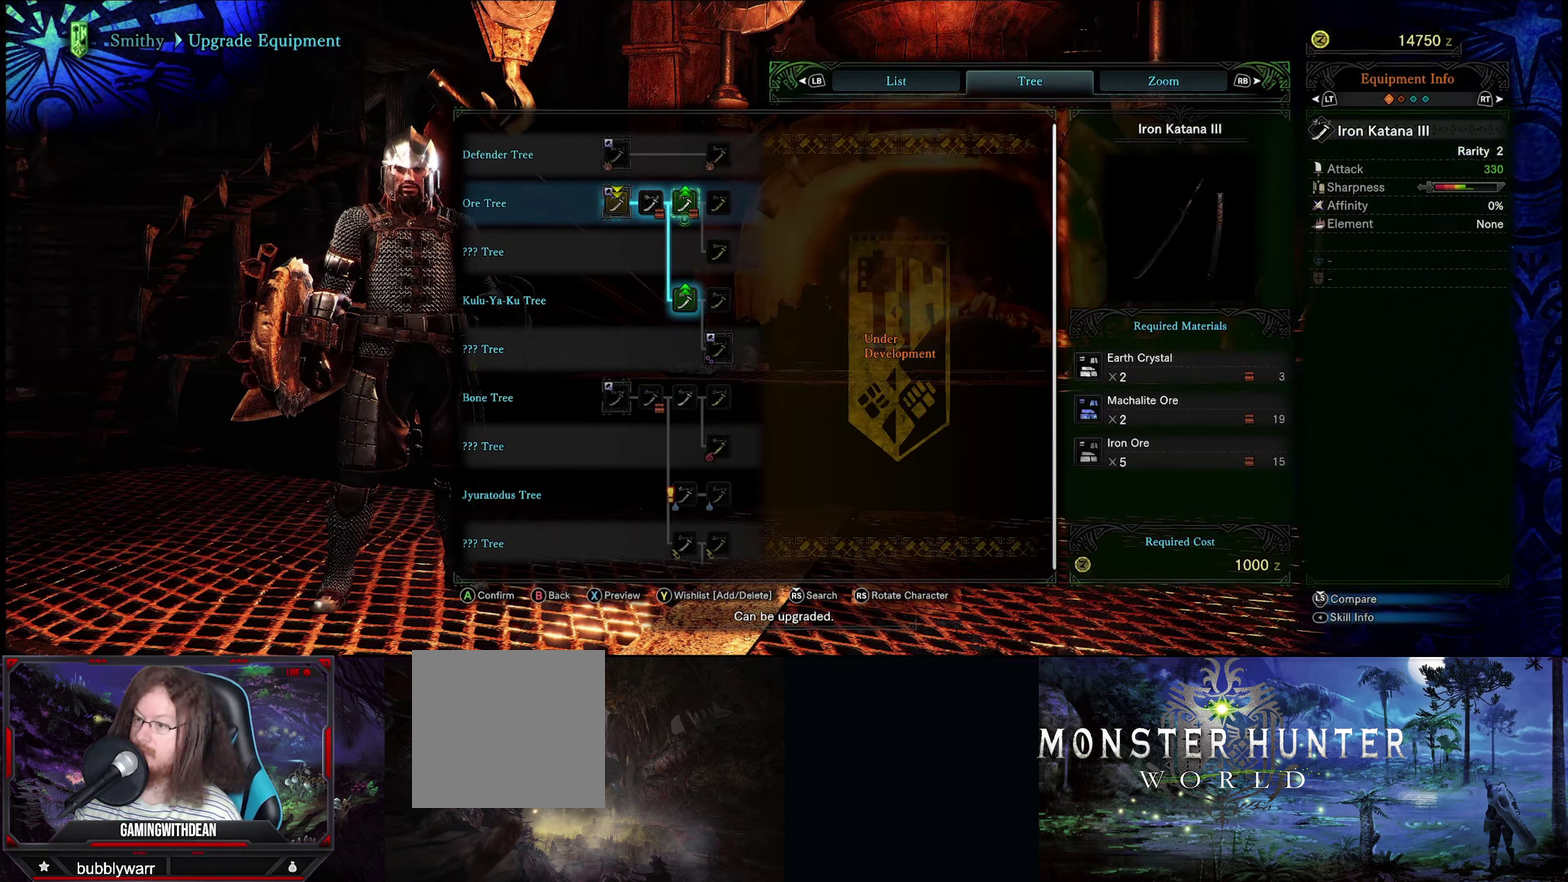
{"dt_ms": 100, "buttons": [], "left_stick": "down", "right_stick": "center", "events": []}
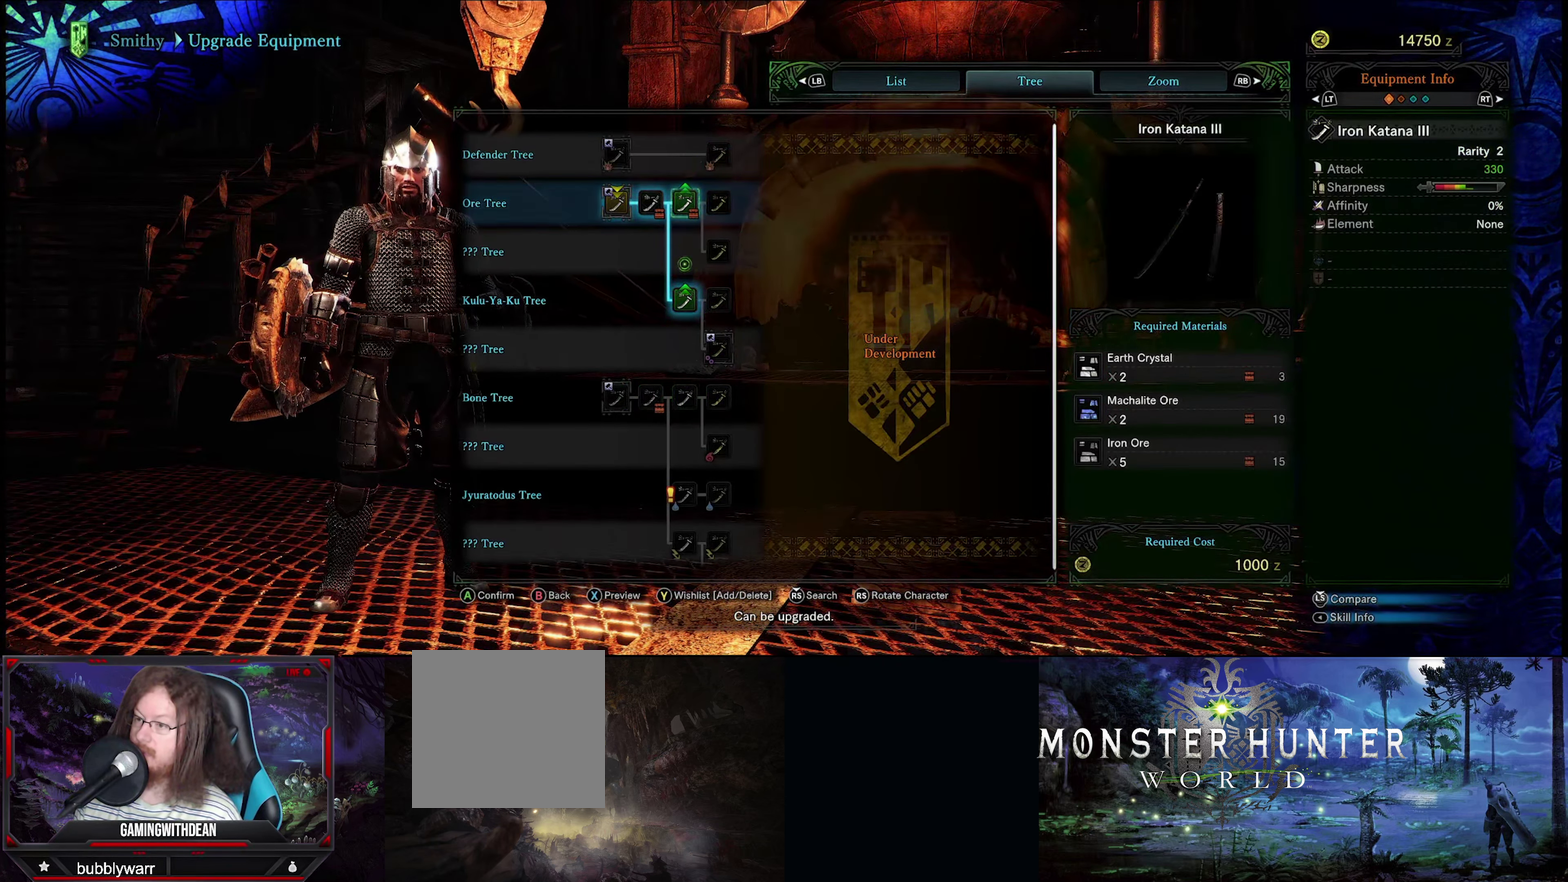
{"dt_ms": 500, "buttons": [], "left_stick": "center", "right_stick": "center", "events": [[33, "left_stick", "center"]]}
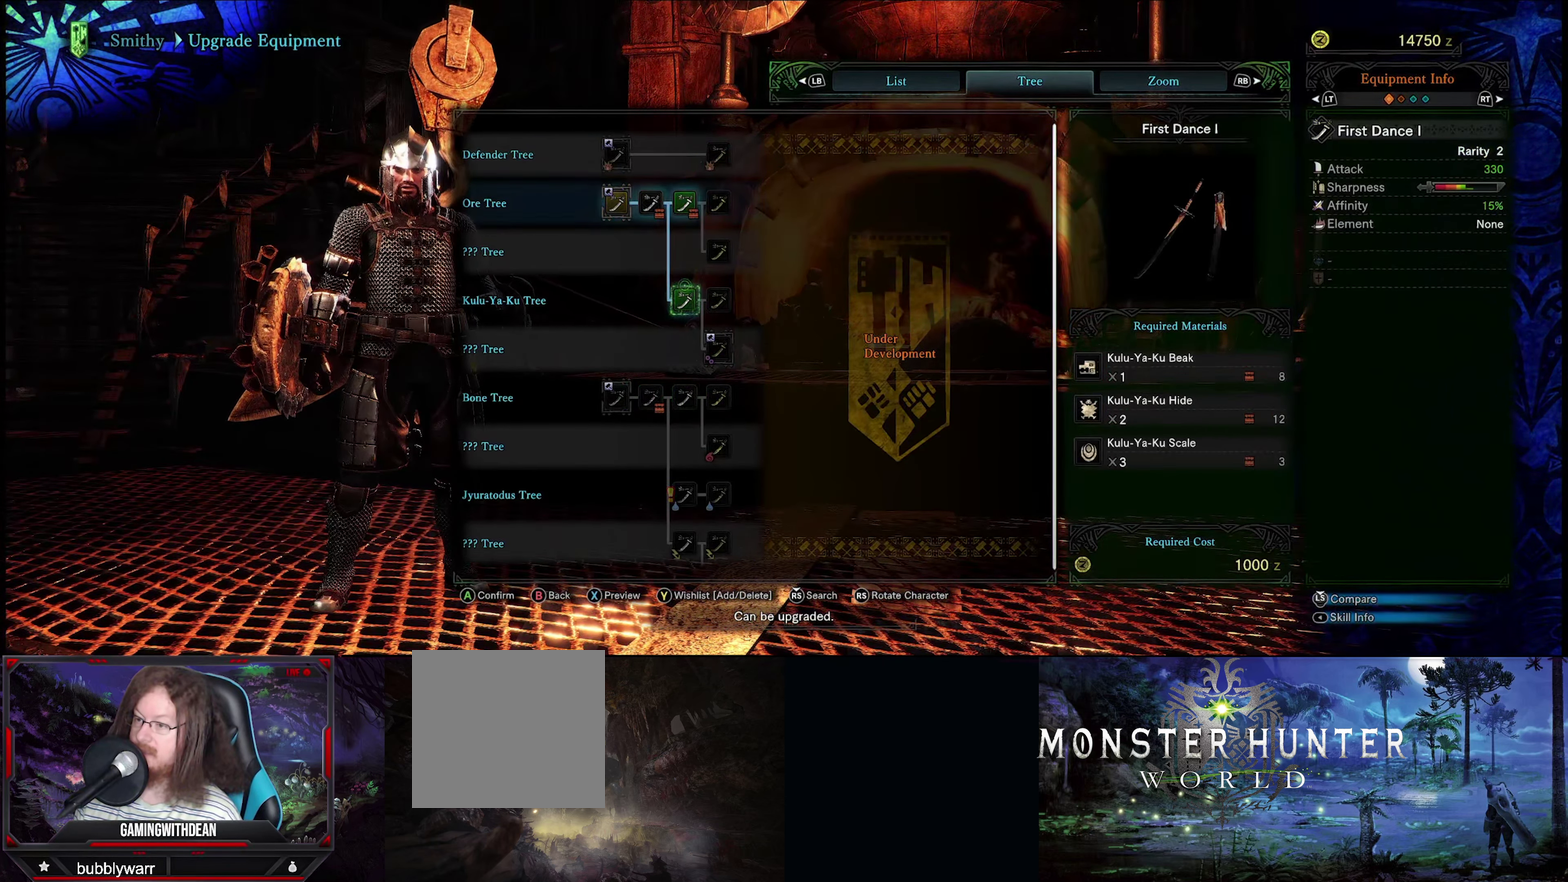
{"dt_ms": 500, "buttons": [], "left_stick": "center", "right_stick": "center", "events": []}
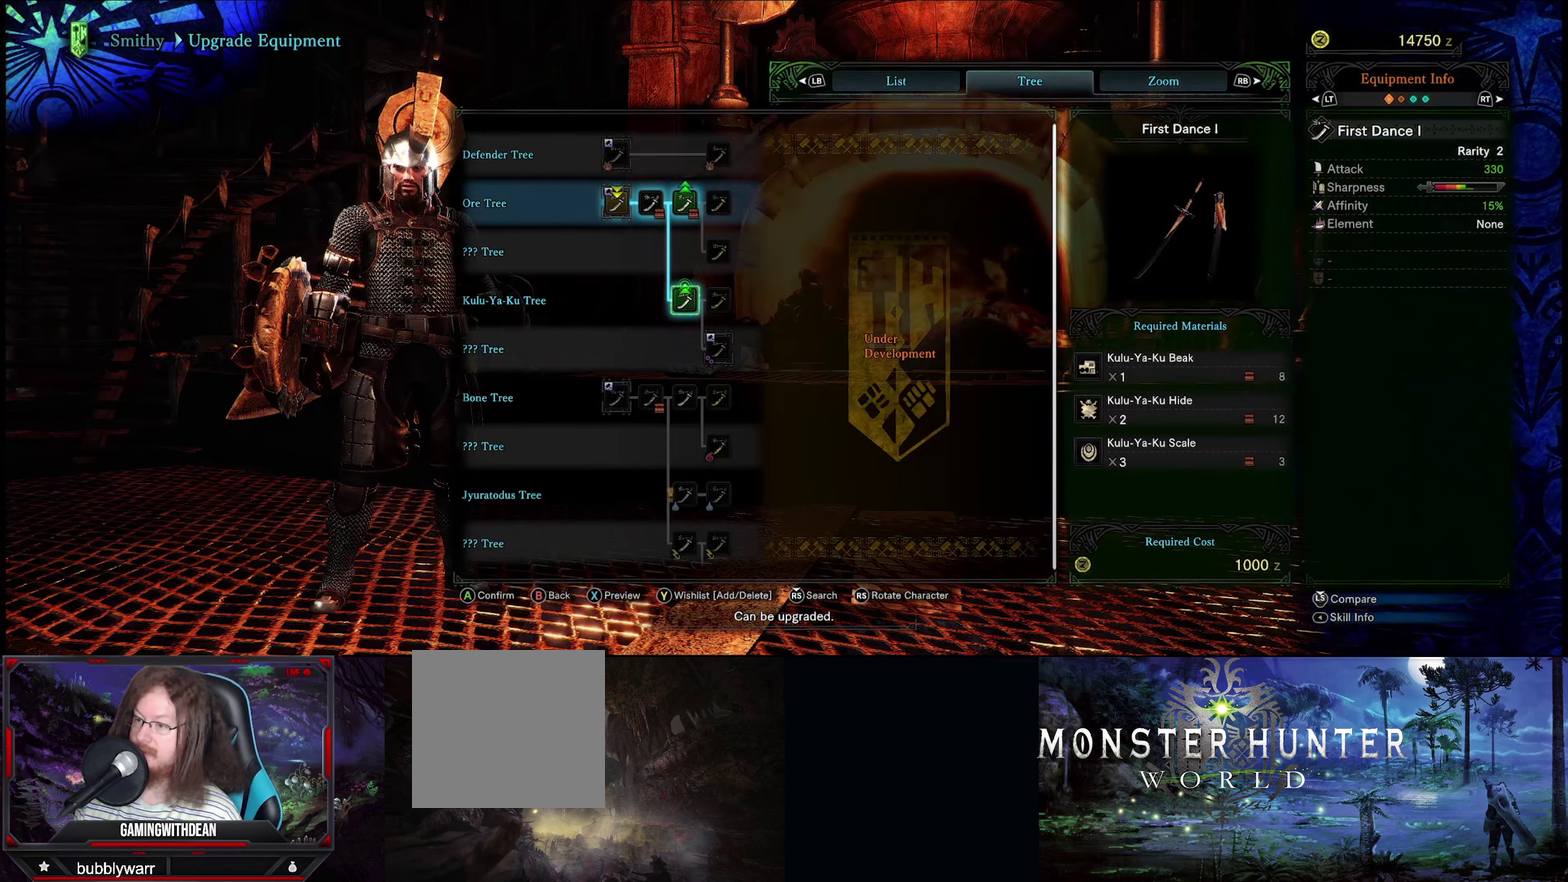
{"dt_ms": 500, "buttons": [], "left_stick": "center", "right_stick": "center", "events": []}
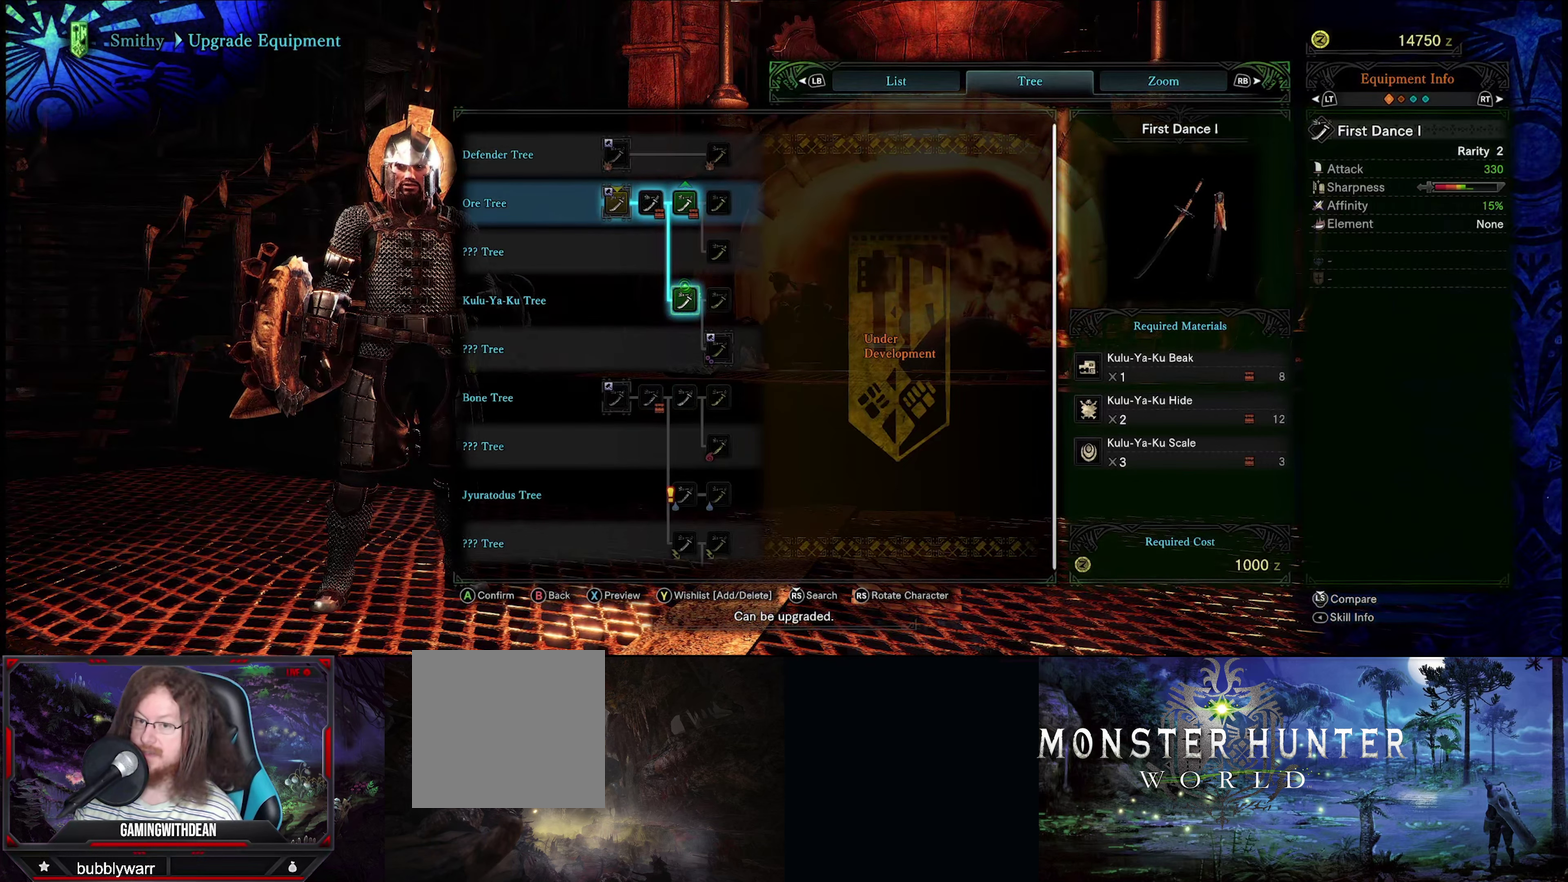
{"dt_ms": 584, "buttons": [], "left_stick": "up", "right_stick": "center", "events": [[500, "left_stick", "up"]]}